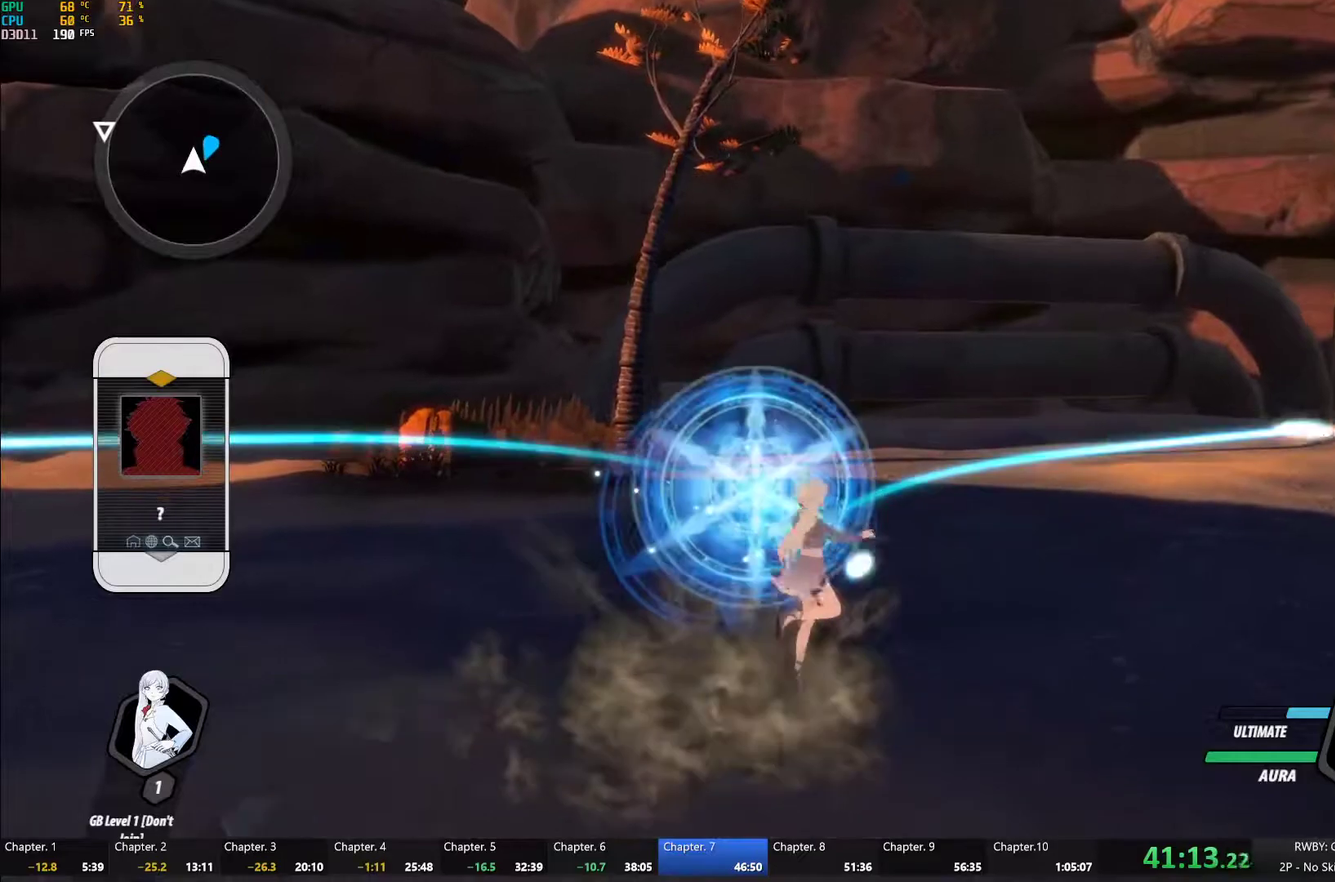
Gameplay with a controller (Xbox layout); each line is a JSON object with the inputs held at the frame after it. "events" lists button and stick changes between this image and that frame as [ms after this image, input, new state], when the widget could be followed in between.
{"buttons": [], "left_stick": "center", "right_stick": "down-left", "events": [[17, "B", "down"], [67, "B", "up"], [83, "A", "down"], [83, "R2", "down"], [167, "A", "up"], [183, "R2", "up"], [250, "A", "down"], [267, "R2", "down"], [317, "A", "up"], [350, "B", "down"], [383, "R2", "up"], [417, "B", "up"], [500, "right_stick", "down-left"]]}
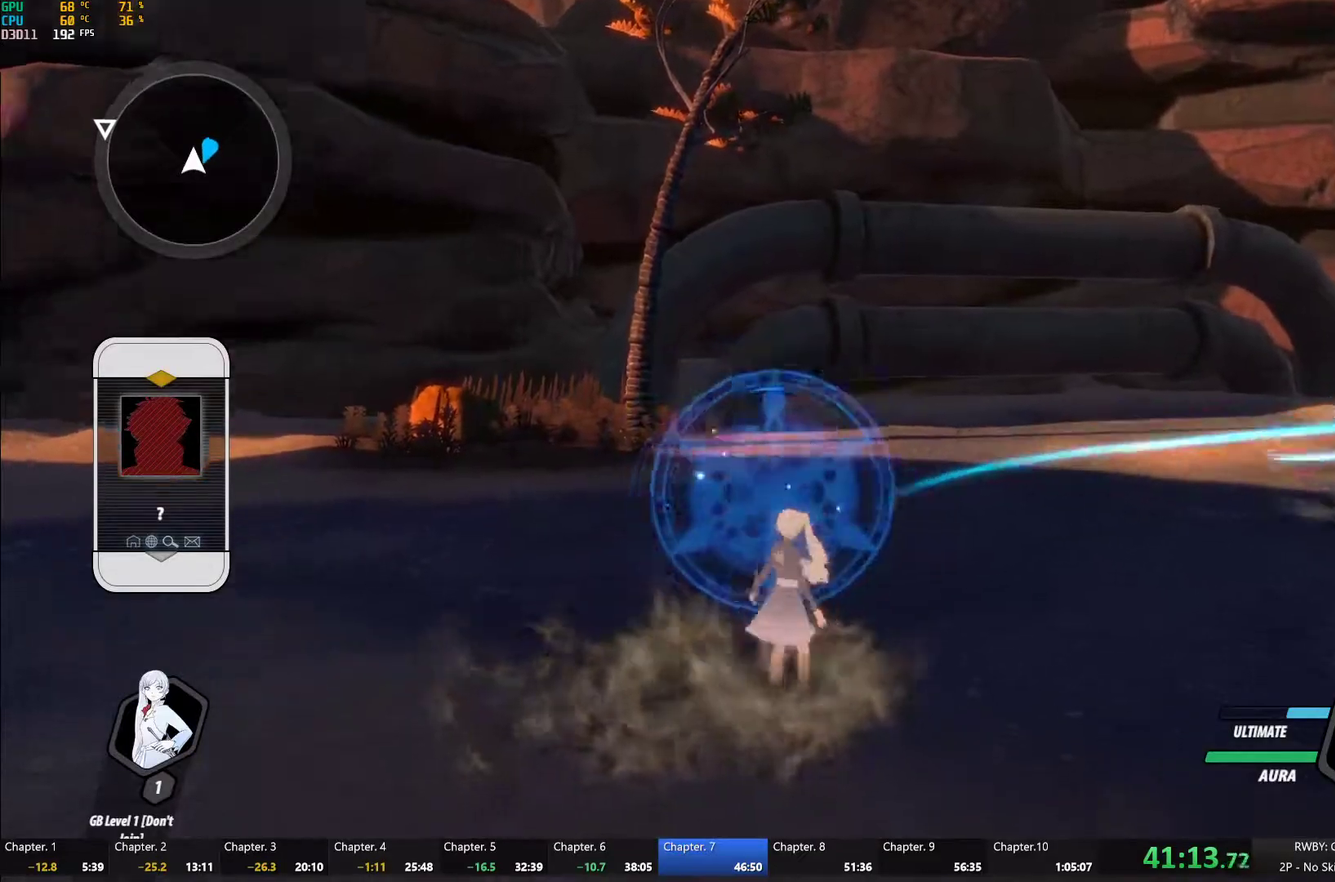
{"buttons": [], "left_stick": "center", "right_stick": "center", "events": [[50, "left_stick", "down-left"], [117, "right_stick", "center"], [283, "left_stick", "up-left"], [317, "A", "down"], [317, "L1", "down"], [350, "left_stick", "up"], [367, "A", "up"], [367, "Y", "down"], [417, "B", "down"], [433, "L1", "up"], [433, "Y", "up"], [433, "left_stick", "center"], [500, "B", "up"]]}
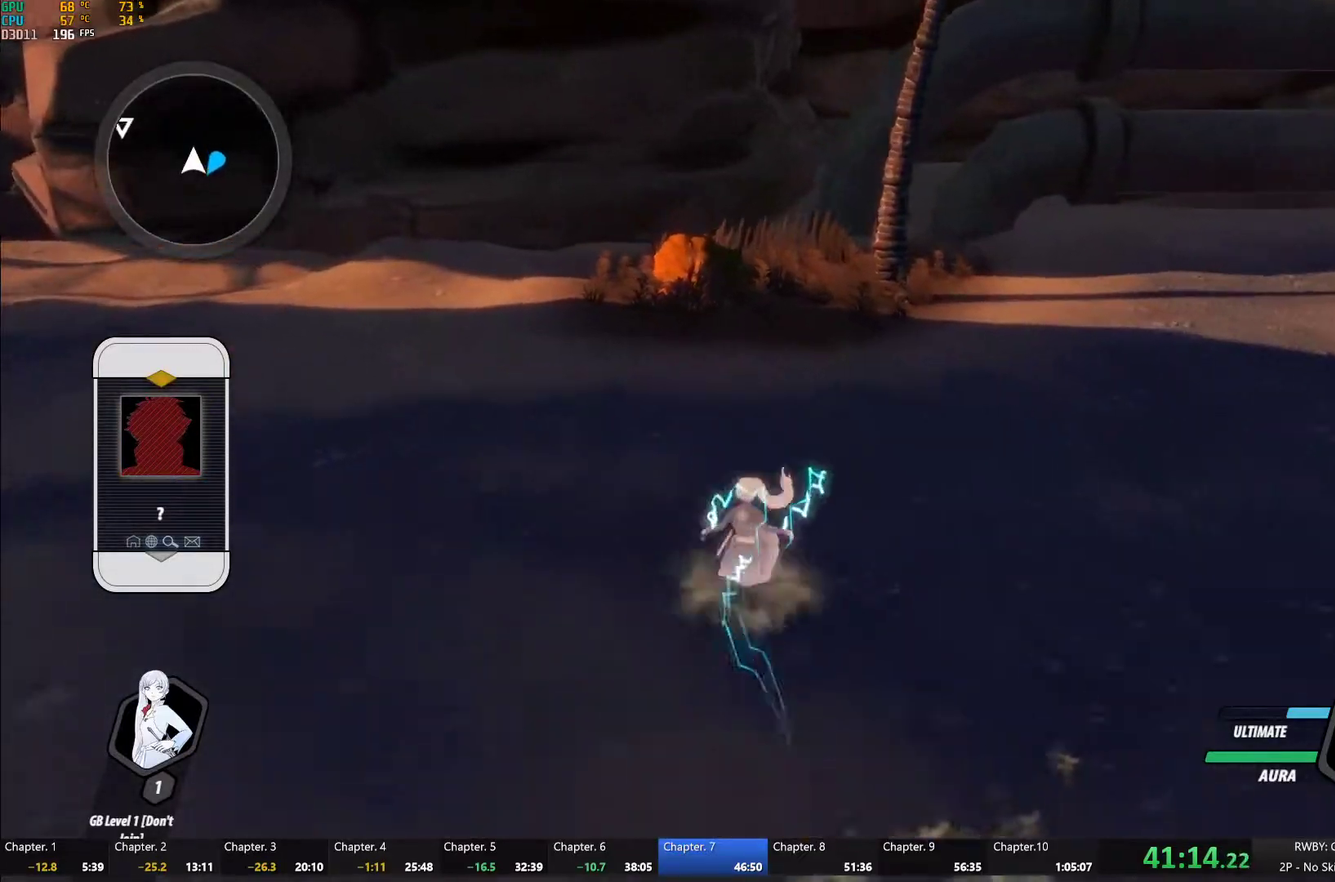
{"buttons": ["A", "R2"], "left_stick": "center", "right_stick": "center", "events": [[67, "A", "down"], [67, "R2", "down"], [150, "A", "up"], [183, "B", "down"], [183, "R2", "up"], [233, "B", "up"], [267, "A", "down"], [283, "R2", "down"], [383, "A", "up"], [383, "R2", "up"], [450, "A", "down"], [450, "R2", "down"]]}
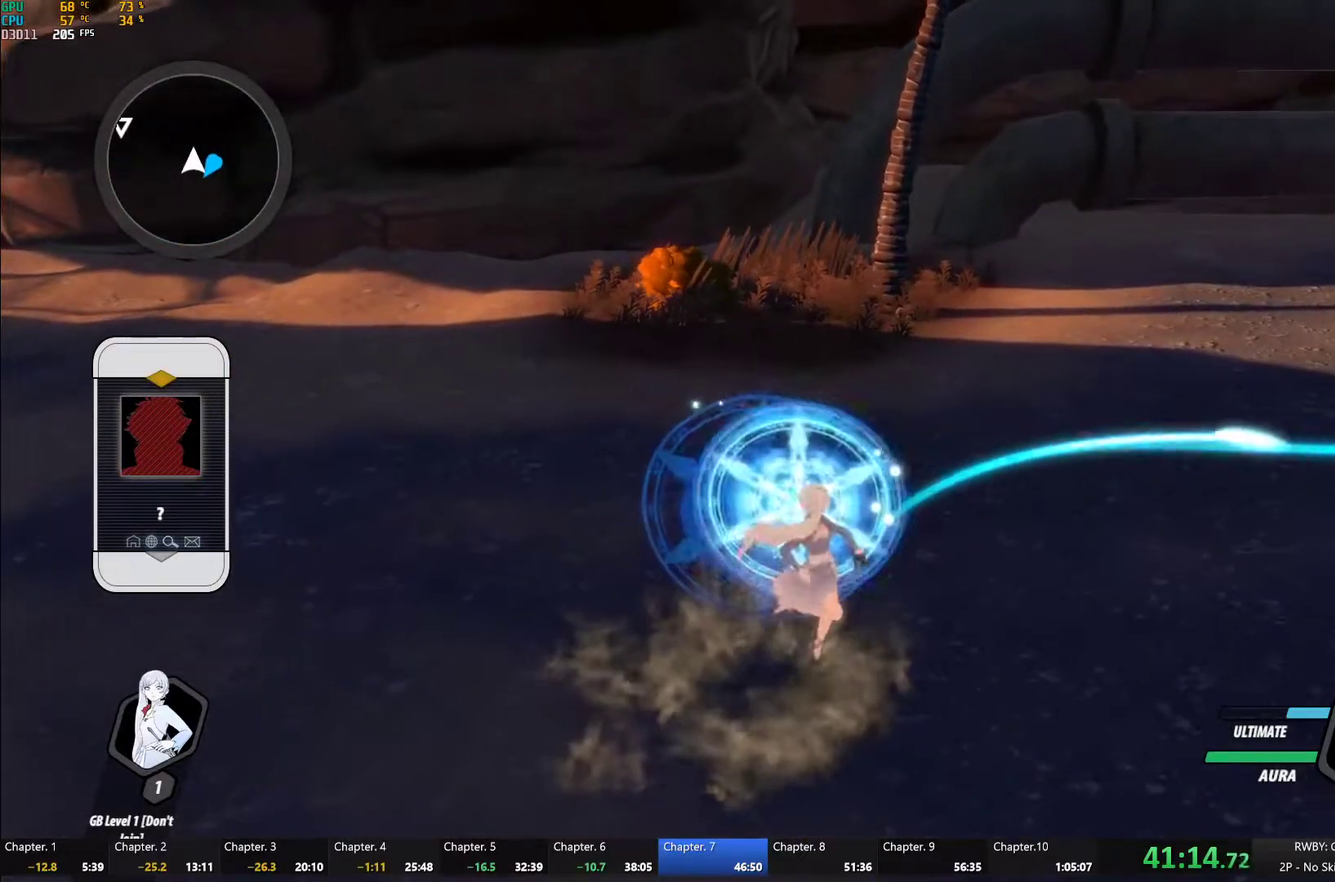
{"buttons": [], "left_stick": "center", "right_stick": "center", "events": [[50, "A", "up"], [50, "R2", "up"], [150, "A", "down"], [150, "R2", "down"], [217, "A", "up"], [217, "R2", "up"], [317, "A", "down"], [333, "R2", "down"], [417, "A", "up"], [417, "R2", "up"]]}
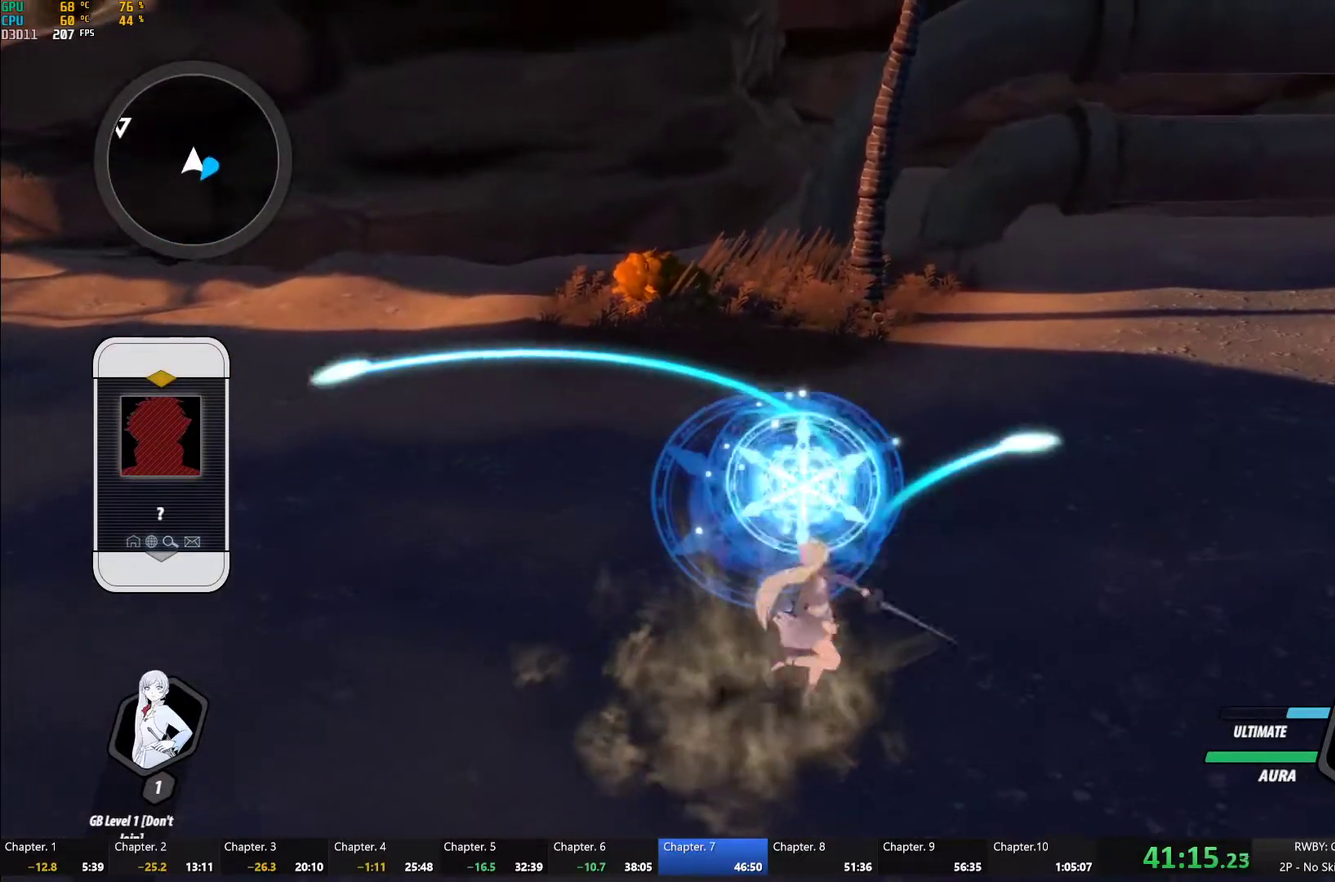
{"buttons": ["B"], "left_stick": "center", "right_stick": "center", "events": [[17, "A", "down"], [17, "R2", "down"], [67, "A", "up"], [117, "R2", "up"], [167, "A", "down"], [200, "R2", "down"], [267, "A", "up"], [283, "R2", "up"], [300, "B", "down"], [350, "B", "up"], [367, "A", "down"], [367, "R2", "down"], [450, "A", "up"], [483, "B", "down"], [483, "R2", "up"]]}
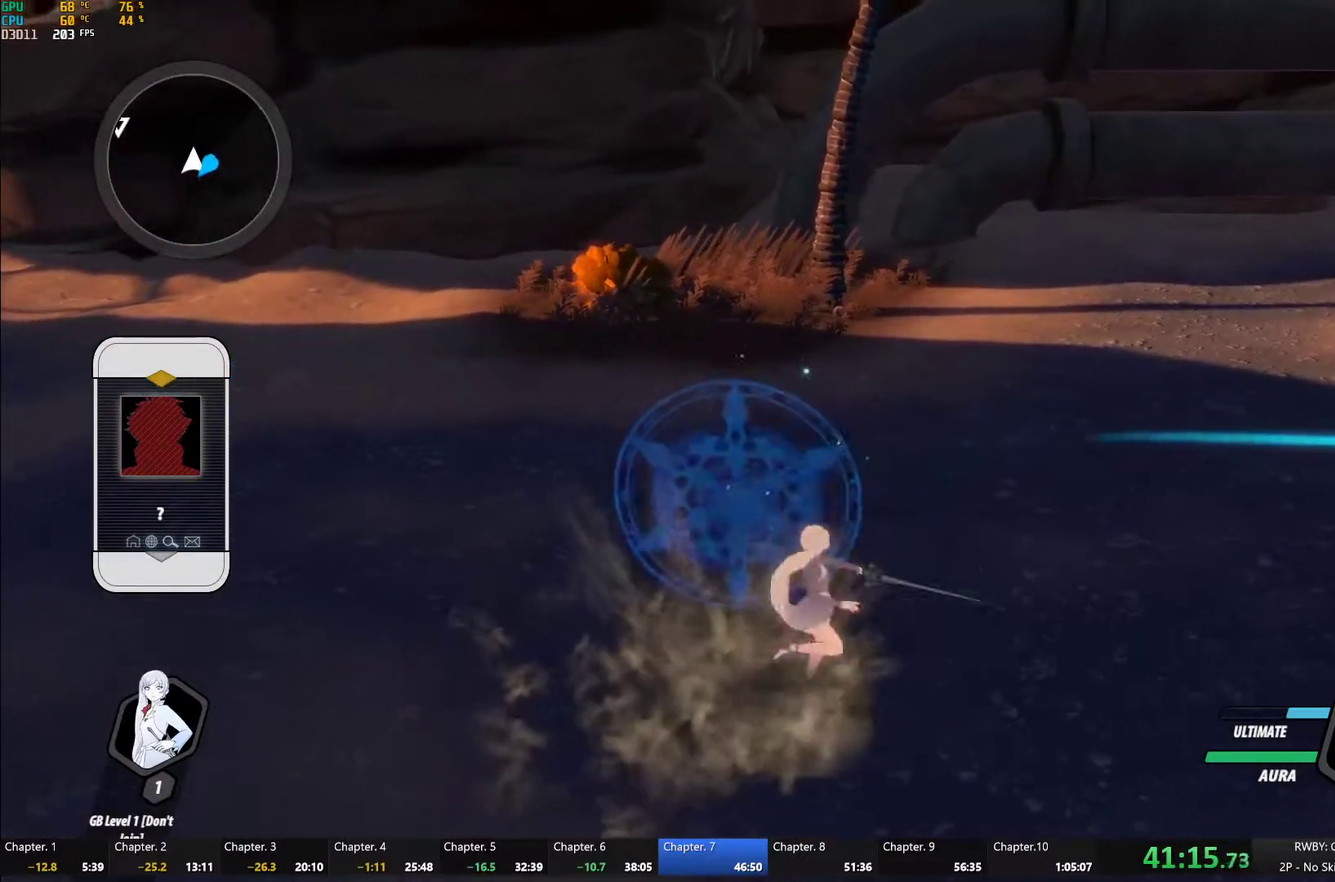
{"buttons": ["R2"], "left_stick": "center", "right_stick": "center", "events": [[33, "B", "up"], [50, "A", "down"], [67, "R2", "down"], [133, "A", "up"], [167, "R2", "up"], [233, "A", "down"], [250, "R2", "down"], [333, "A", "up"], [350, "R2", "up"], [433, "A", "down"], [450, "R2", "down"], [500, "A", "up"]]}
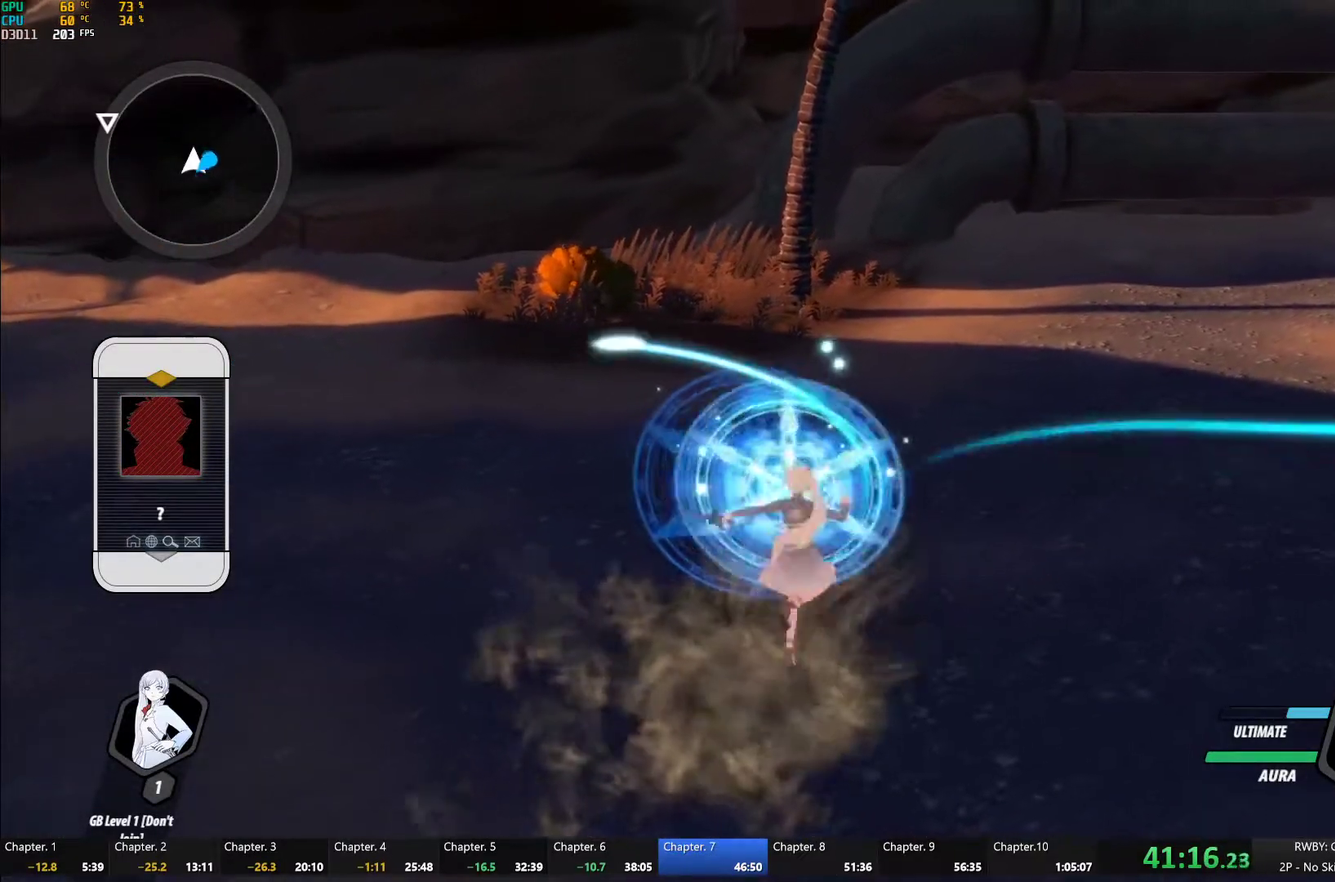
{"buttons": ["A", "R2"], "left_stick": "center", "right_stick": "center", "events": [[33, "R2", "up"], [50, "B", "down"], [100, "A", "down"], [100, "B", "up"], [133, "R2", "down"], [200, "A", "up"], [233, "B", "down"], [233, "R2", "up"], [283, "B", "up"], [300, "A", "down"], [317, "R2", "down"], [400, "A", "up"], [417, "R2", "up"], [500, "A", "down"], [500, "R2", "down"]]}
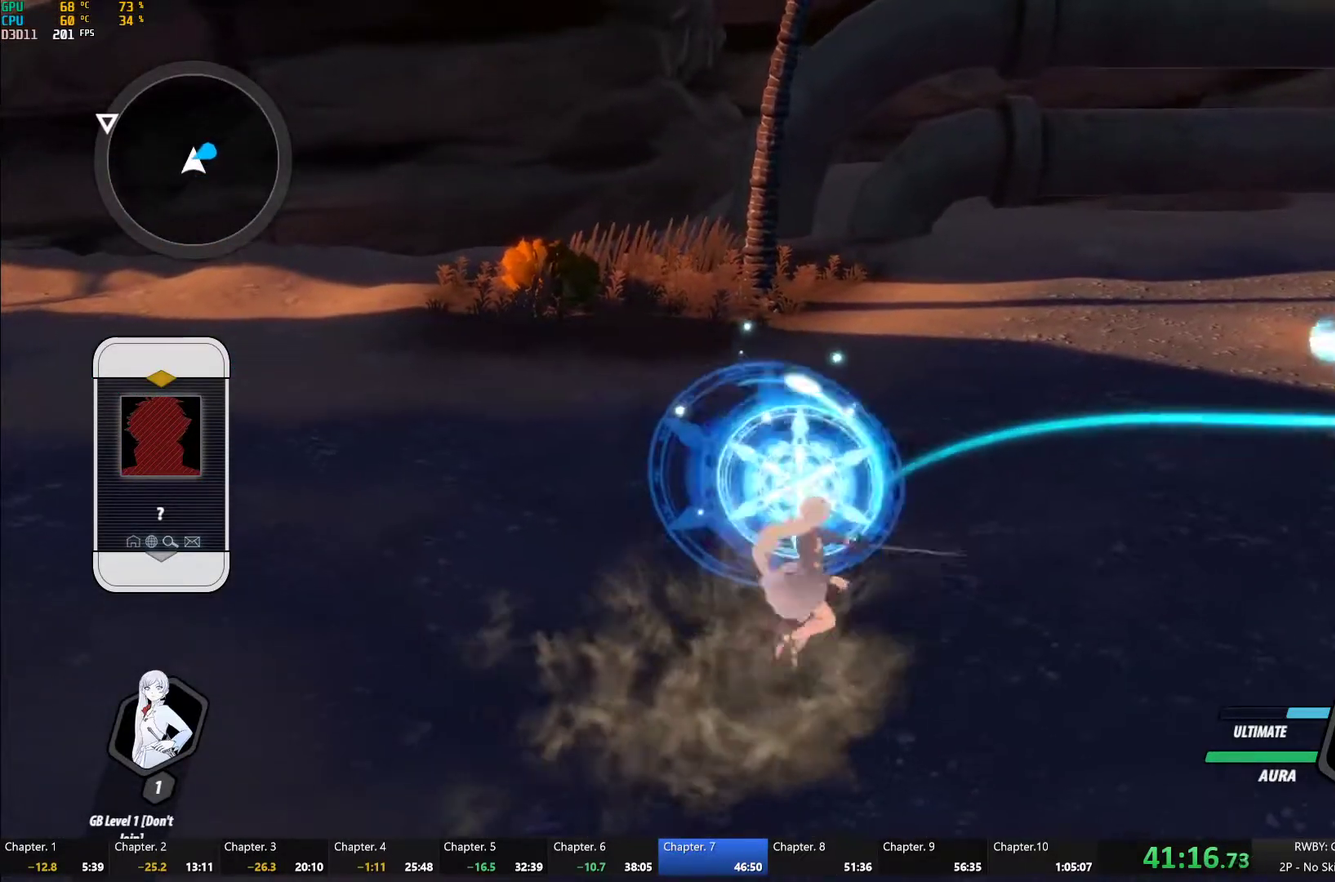
{"buttons": ["B"], "left_stick": "center", "right_stick": "center", "events": [[83, "A", "up"], [100, "R2", "up"], [117, "B", "down"], [167, "B", "up"], [183, "A", "down"], [183, "R2", "down"], [233, "A", "up"], [283, "B", "down"], [283, "R2", "up"], [350, "B", "up"], [367, "A", "down"], [383, "R2", "down"], [450, "A", "up"], [483, "B", "down"], [483, "R2", "up"]]}
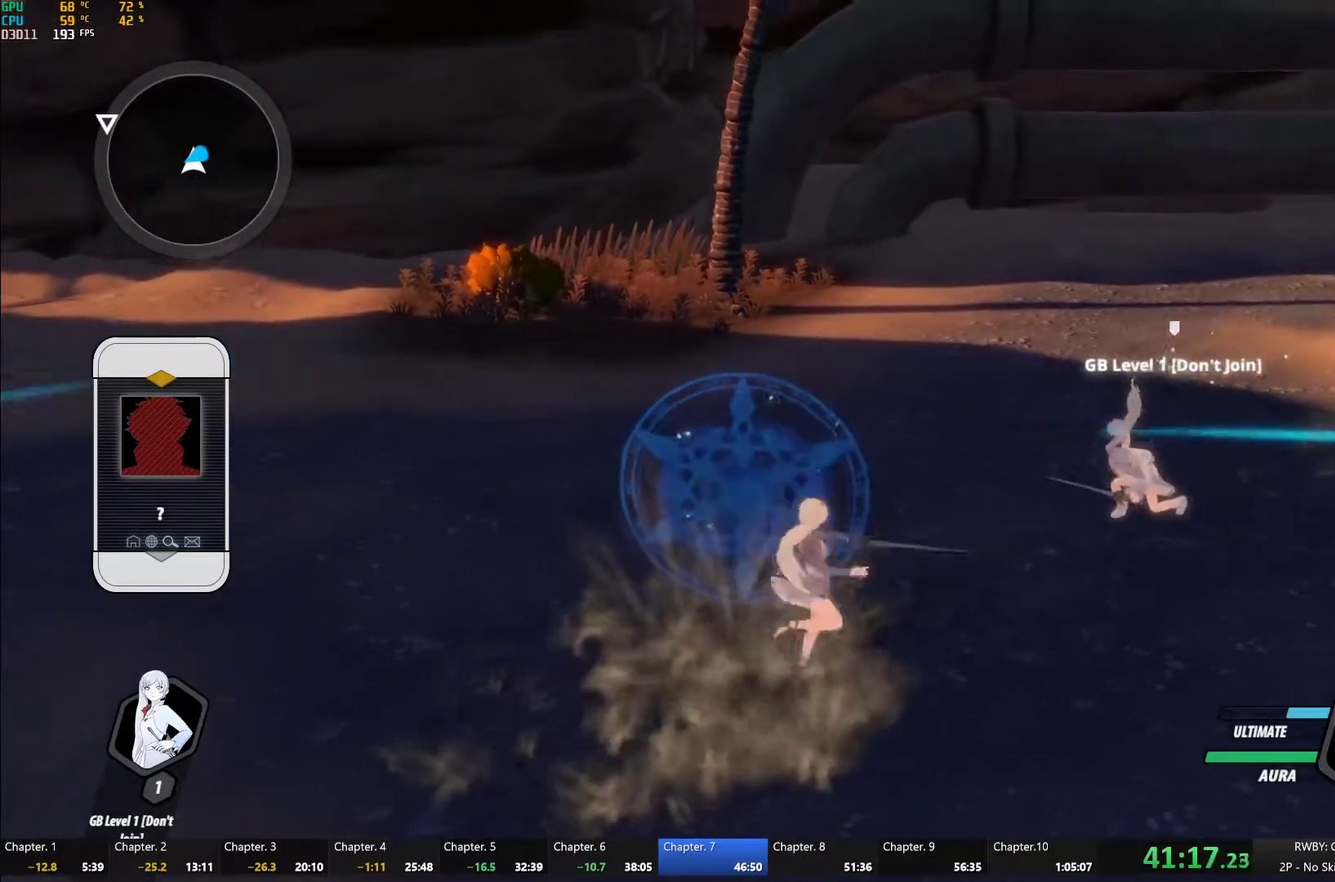
{"buttons": ["A", "R2"], "left_stick": "center", "right_stick": "center", "events": [[33, "B", "up"], [67, "A", "down"], [67, "R2", "down"], [150, "A", "up"], [167, "R2", "up"], [183, "B", "down"], [233, "B", "up"], [267, "A", "down"], [267, "R2", "down"], [367, "A", "up"], [367, "R2", "up"], [383, "B", "down"], [433, "B", "up"], [467, "A", "down"], [467, "R2", "down"]]}
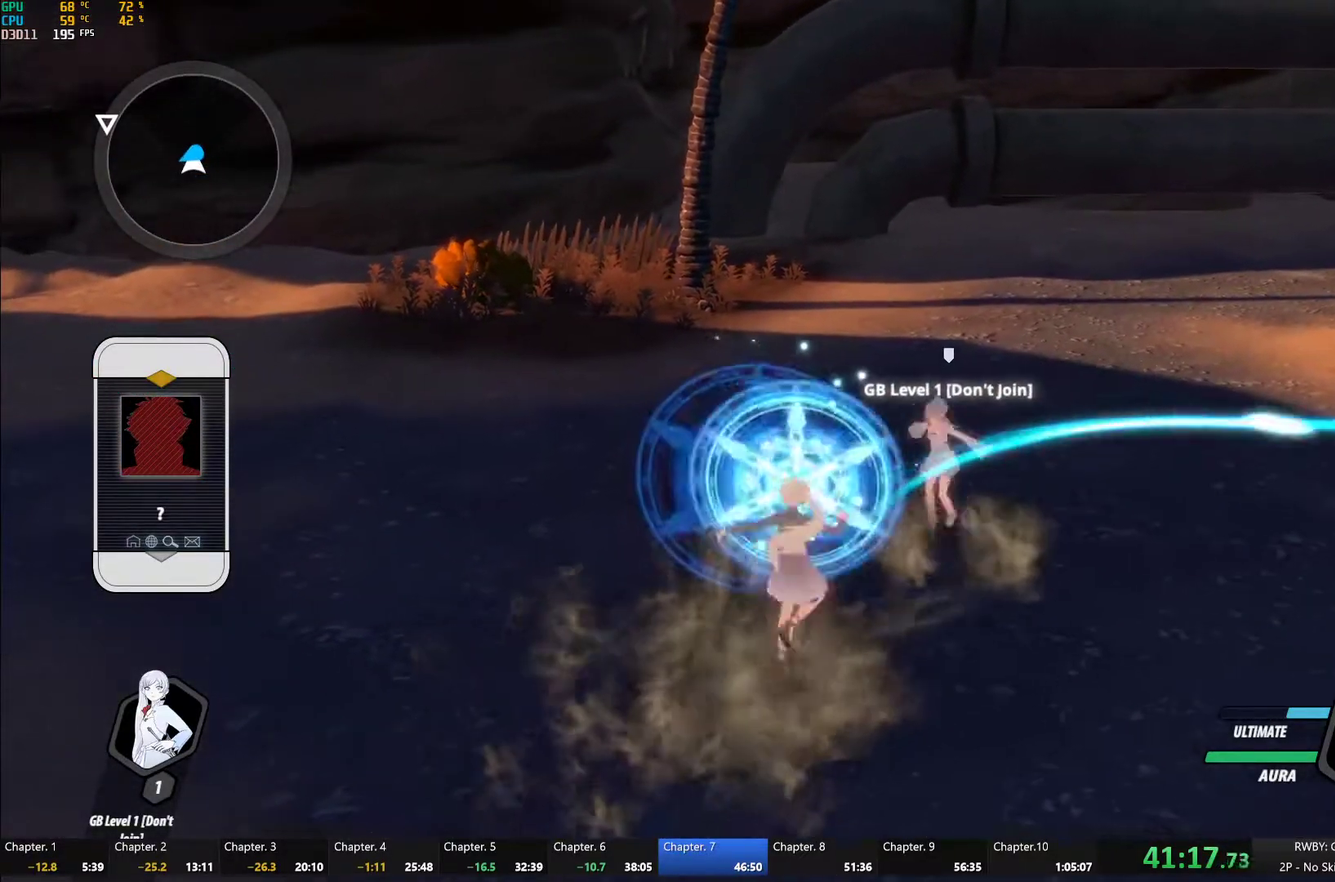
{"buttons": ["B"], "left_stick": "right", "right_stick": "center", "events": [[50, "A", "up"], [50, "R2", "up"], [83, "B", "down"], [133, "B", "up"], [150, "A", "down"], [150, "R2", "down"], [217, "A", "up"], [267, "B", "down"], [267, "R2", "up"], [317, "B", "up"], [333, "A", "down"], [350, "R2", "down"], [417, "left_stick", "right"], [433, "A", "up"], [433, "R2", "up"], [467, "B", "down"]]}
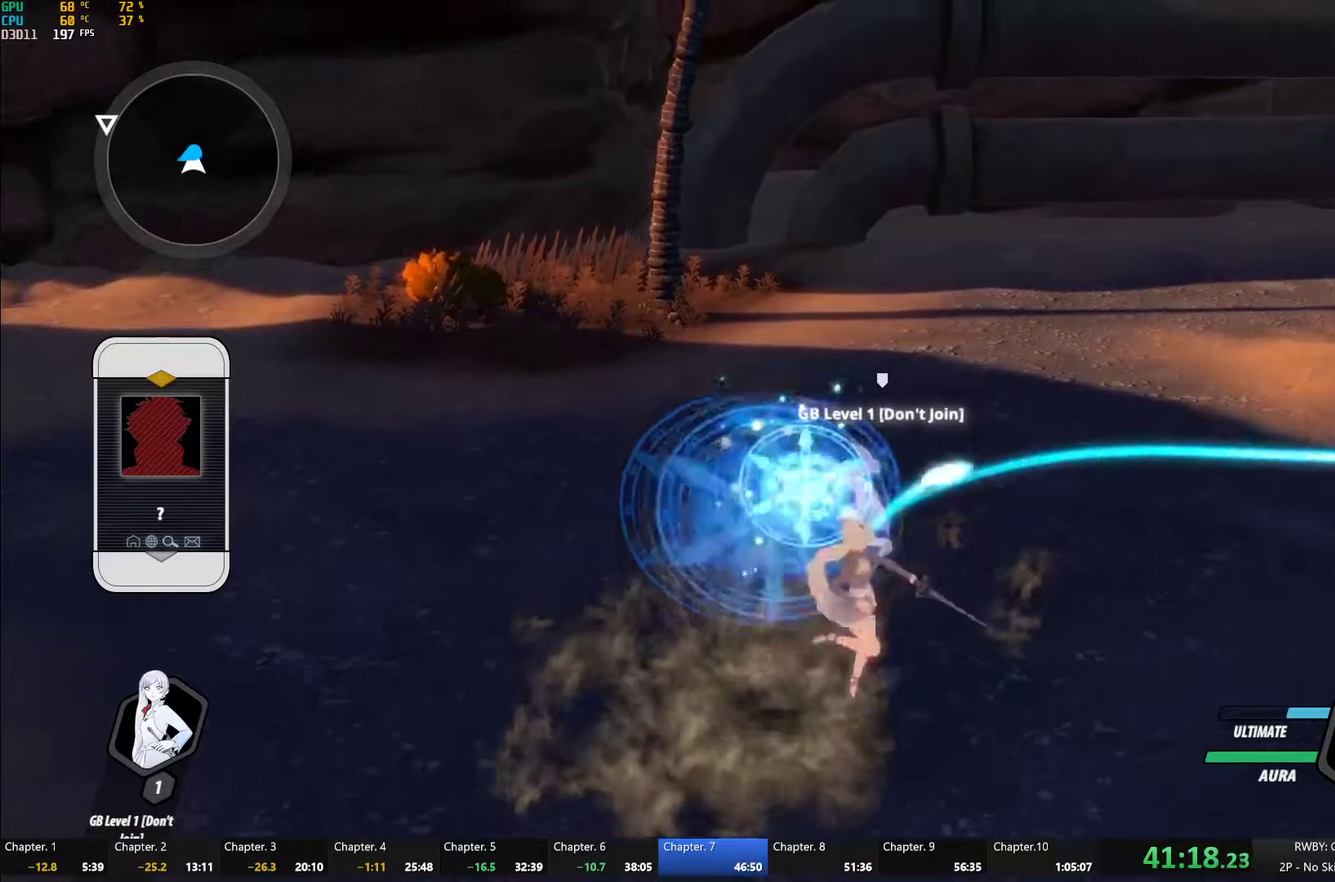
{"buttons": ["A", "R2"], "left_stick": "right", "right_stick": "center", "events": [[17, "B", "up"], [33, "A", "down"], [67, "R2", "down"], [133, "A", "up"], [150, "R2", "up"], [167, "B", "down"], [233, "B", "up"], [267, "A", "down"], [267, "R2", "down"], [350, "A", "up"], [367, "B", "down"], [367, "R2", "up"], [433, "B", "up"], [467, "A", "down"], [467, "R2", "down"]]}
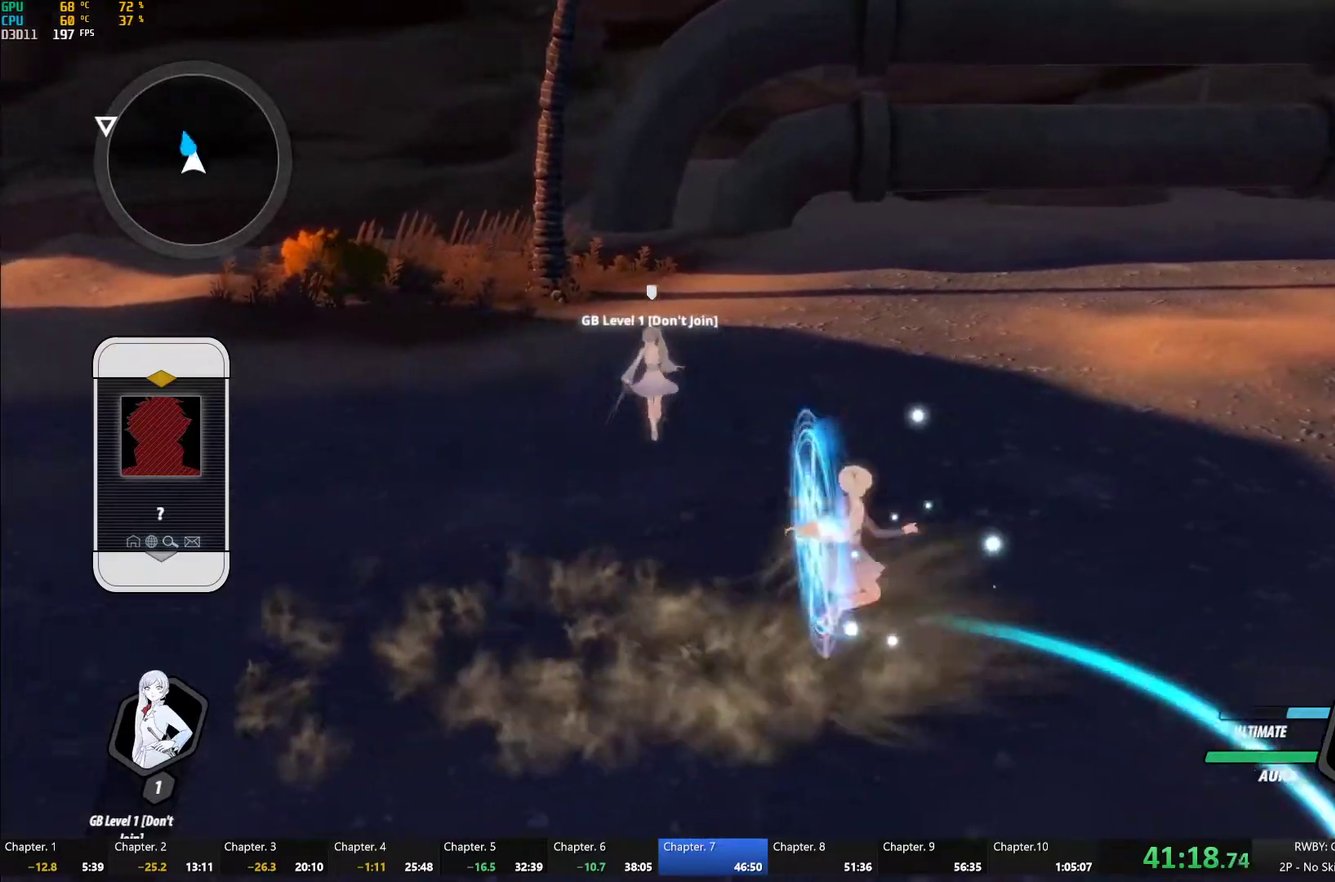
{"buttons": ["B"], "left_stick": "right", "right_stick": "center", "events": [[33, "A", "up"], [67, "R2", "up"], [83, "B", "down"], [133, "B", "up"], [150, "A", "down"], [150, "R2", "down"], [233, "A", "up"], [250, "B", "down"], [250, "R2", "up"], [317, "B", "up"], [350, "A", "down"], [350, "R2", "down"], [417, "A", "up"], [467, "B", "down"], [467, "R2", "up"]]}
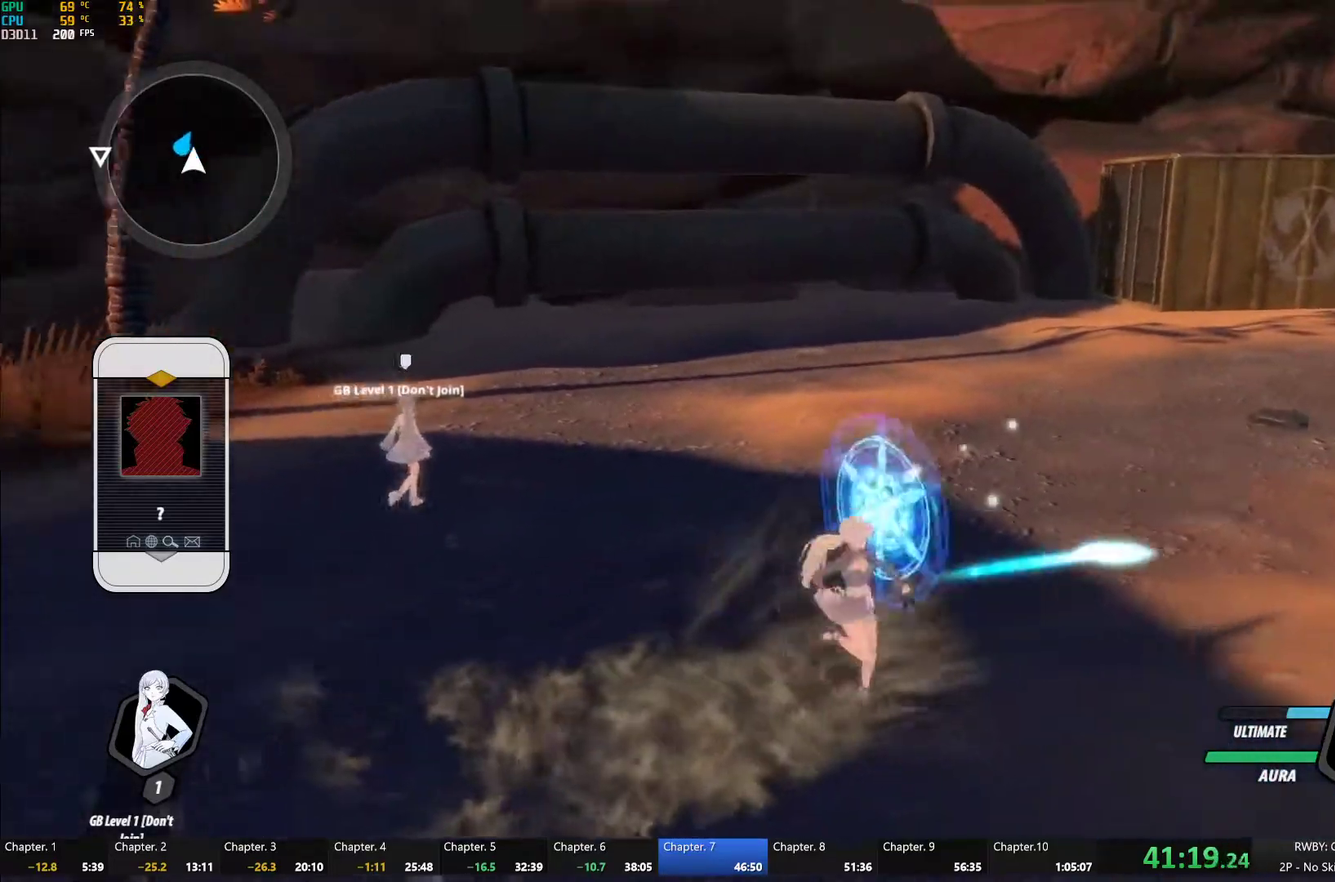
{"buttons": [], "left_stick": "center", "right_stick": "center", "events": [[17, "B", "up"], [33, "A", "down"], [50, "R2", "down"], [150, "A", "up"], [150, "B", "down"], [167, "R2", "up"], [233, "B", "up"], [367, "X", "down"], [467, "X", "up"], [467, "left_stick", "center"]]}
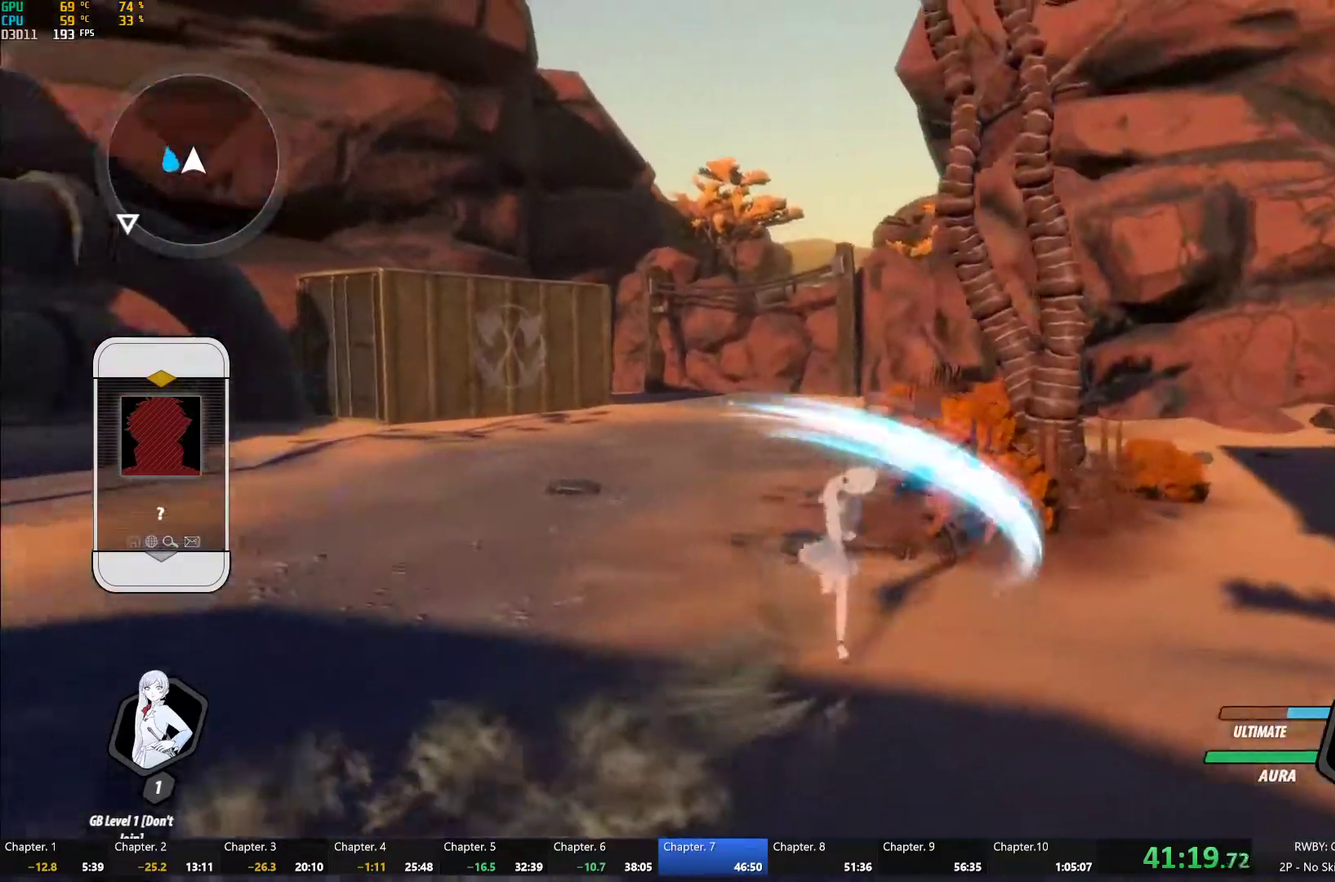
{"buttons": [], "left_stick": "center", "right_stick": "down-left", "events": [[17, "X", "down"], [150, "X", "up"], [333, "Y", "down"], [417, "Y", "up"], [467, "right_stick", "down-left"]]}
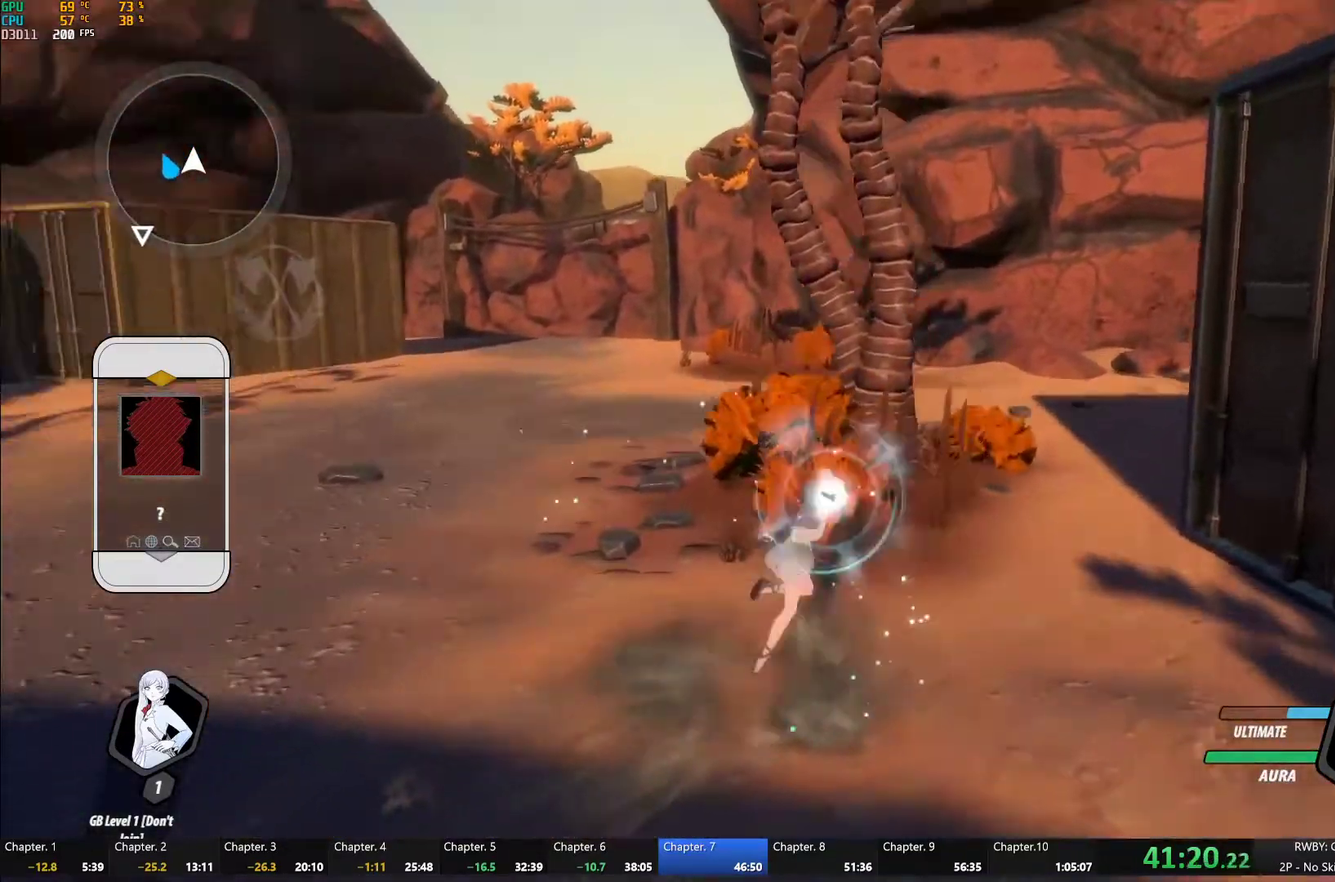
{"buttons": [], "left_stick": "center", "right_stick": "center", "events": [[117, "right_stick", "center"], [367, "X", "down"], [483, "X", "up"]]}
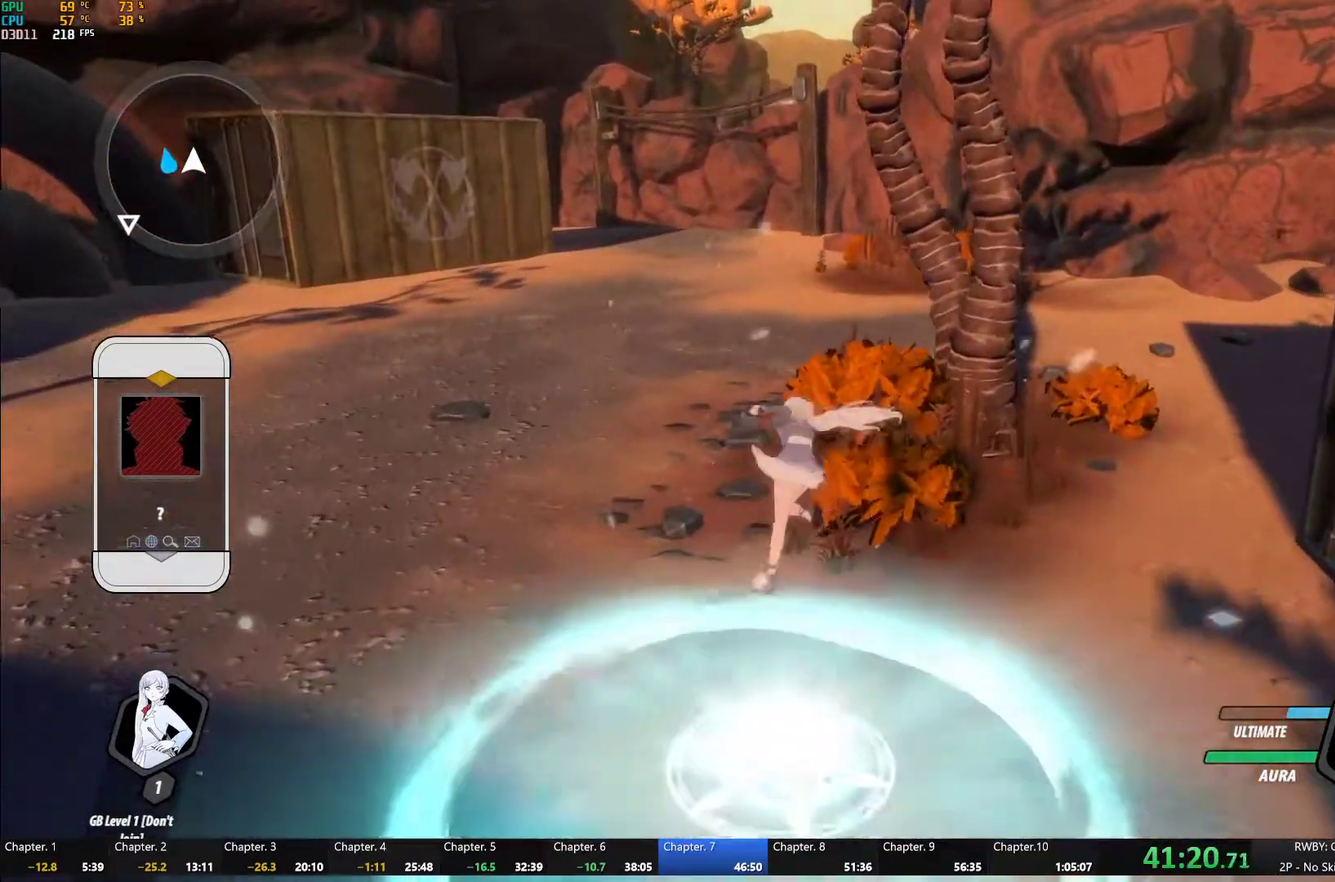
{"buttons": [], "left_stick": "down-left", "right_stick": "center", "events": [[383, "left_stick", "down-left"]]}
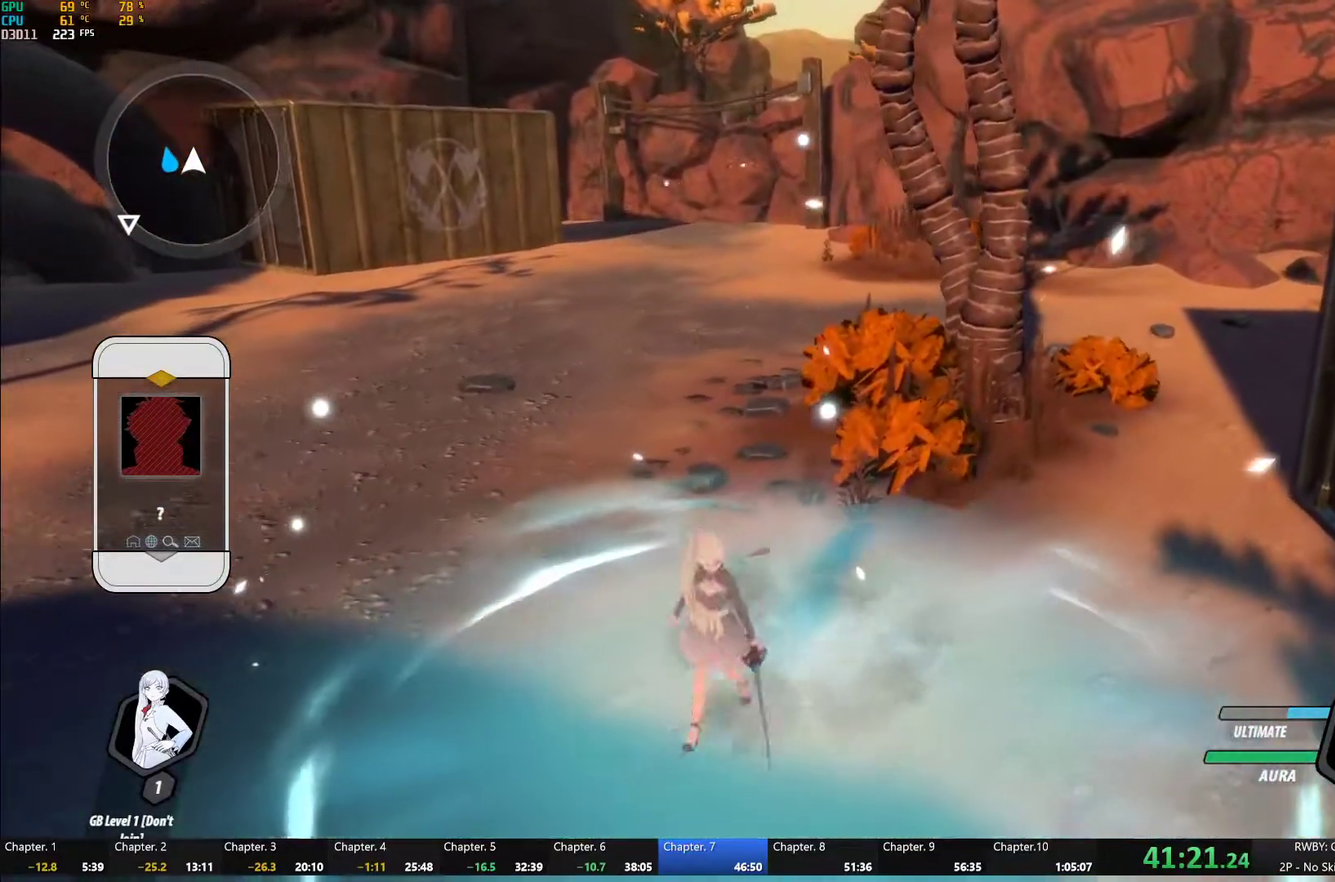
{"buttons": [], "left_stick": "up", "right_stick": "center", "events": [[17, "X", "down"], [67, "left_stick", "up-left"], [150, "X", "up"], [150, "left_stick", "up"]]}
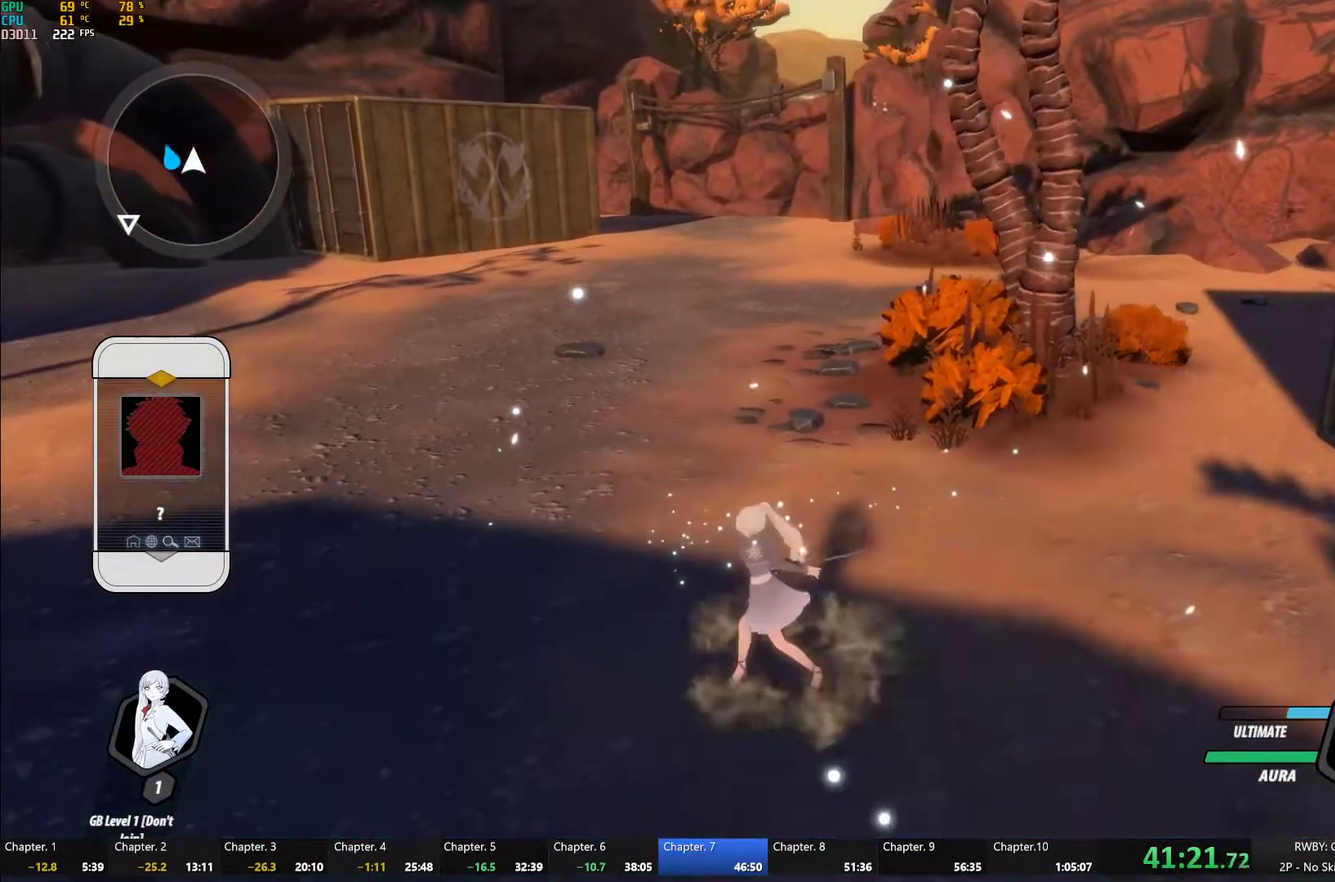
{"buttons": [], "left_stick": "up", "right_stick": "center", "events": [[300, "right_stick", "down"], [383, "right_stick", "center"]]}
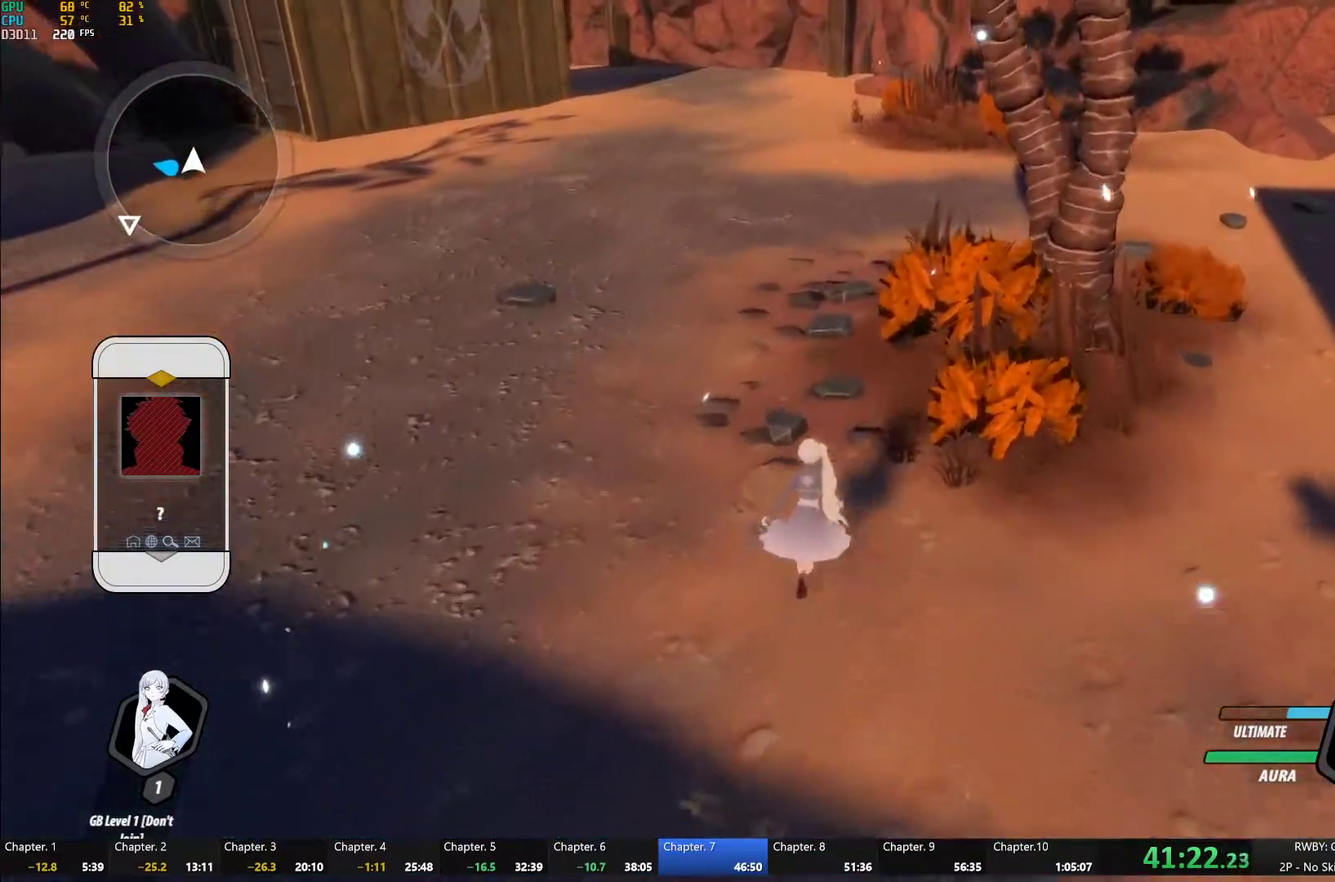
{"buttons": [], "left_stick": "center", "right_stick": "center", "events": [[117, "A", "down"], [117, "X", "down"], [150, "left_stick", "center"], [267, "A", "up"], [267, "X", "up"]]}
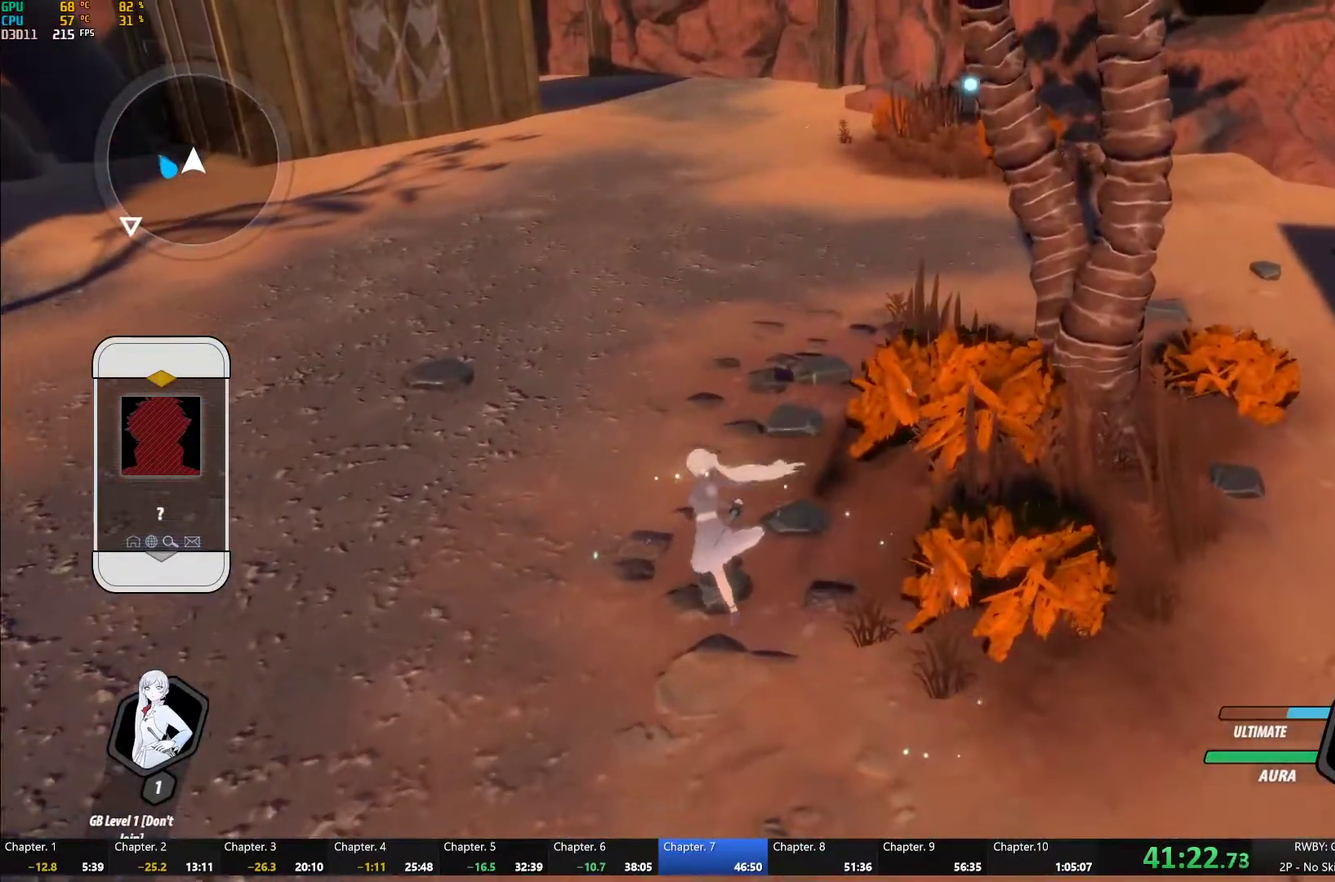
{"buttons": ["A", "X"], "left_stick": "center", "right_stick": "center", "events": [[17, "left_stick", "down-left"], [300, "left_stick", "center"], [450, "A", "down"], [483, "X", "down"]]}
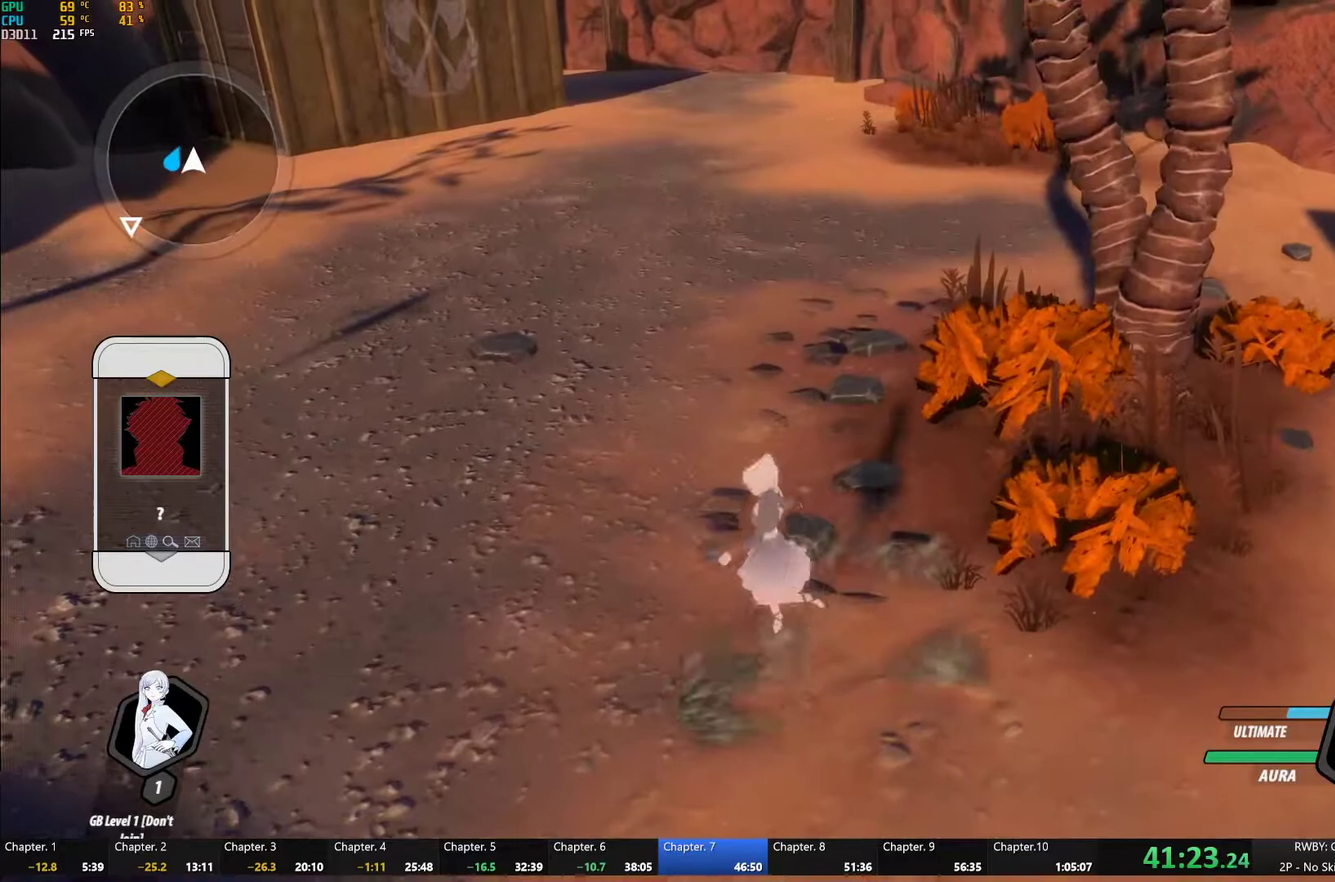
{"buttons": [], "left_stick": "center", "right_stick": "center", "events": [[83, "X", "up"], [100, "A", "up"], [417, "X", "down"], [483, "X", "up"]]}
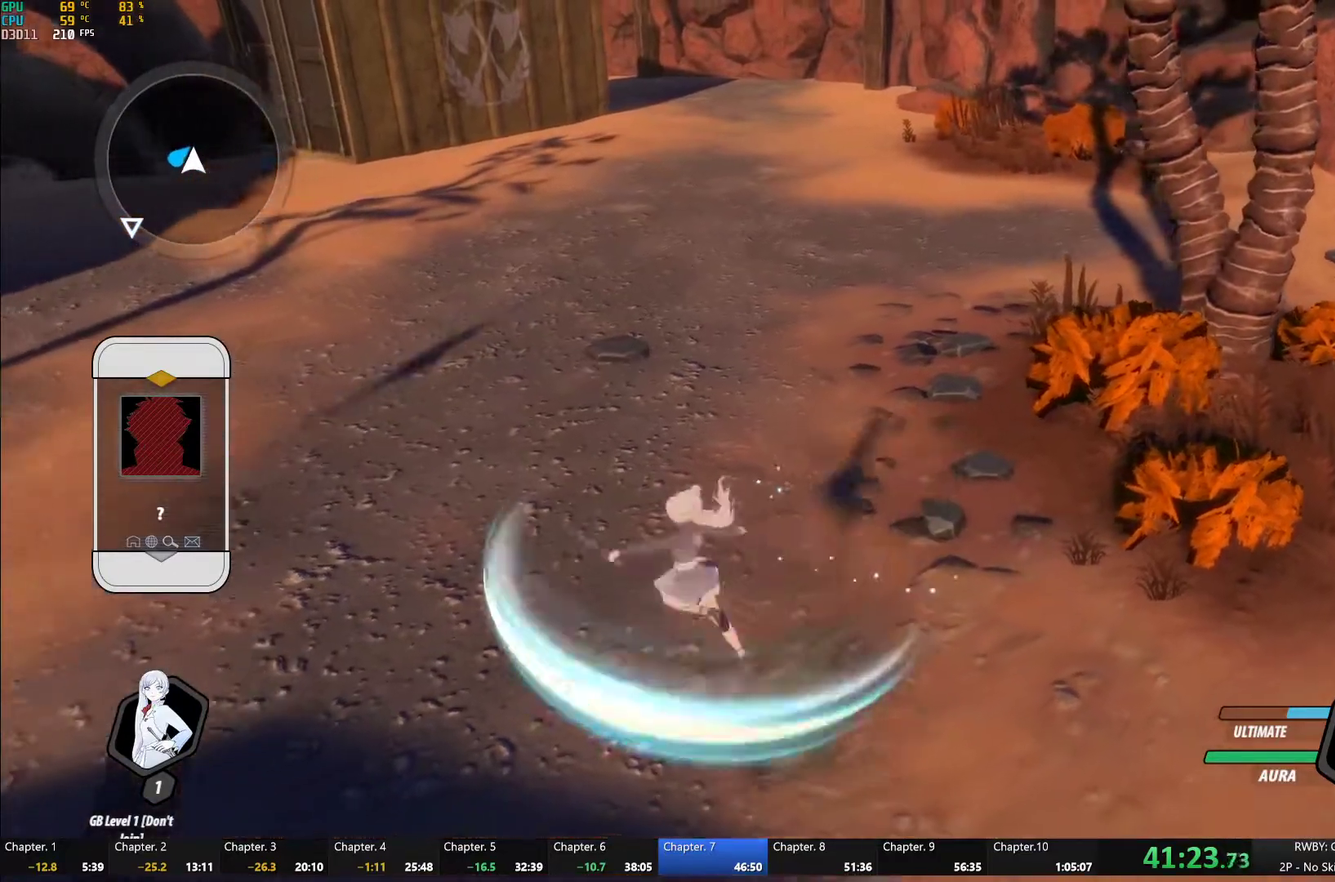
{"buttons": ["Y"], "left_stick": "center", "right_stick": "center", "events": [[467, "Y", "down"]]}
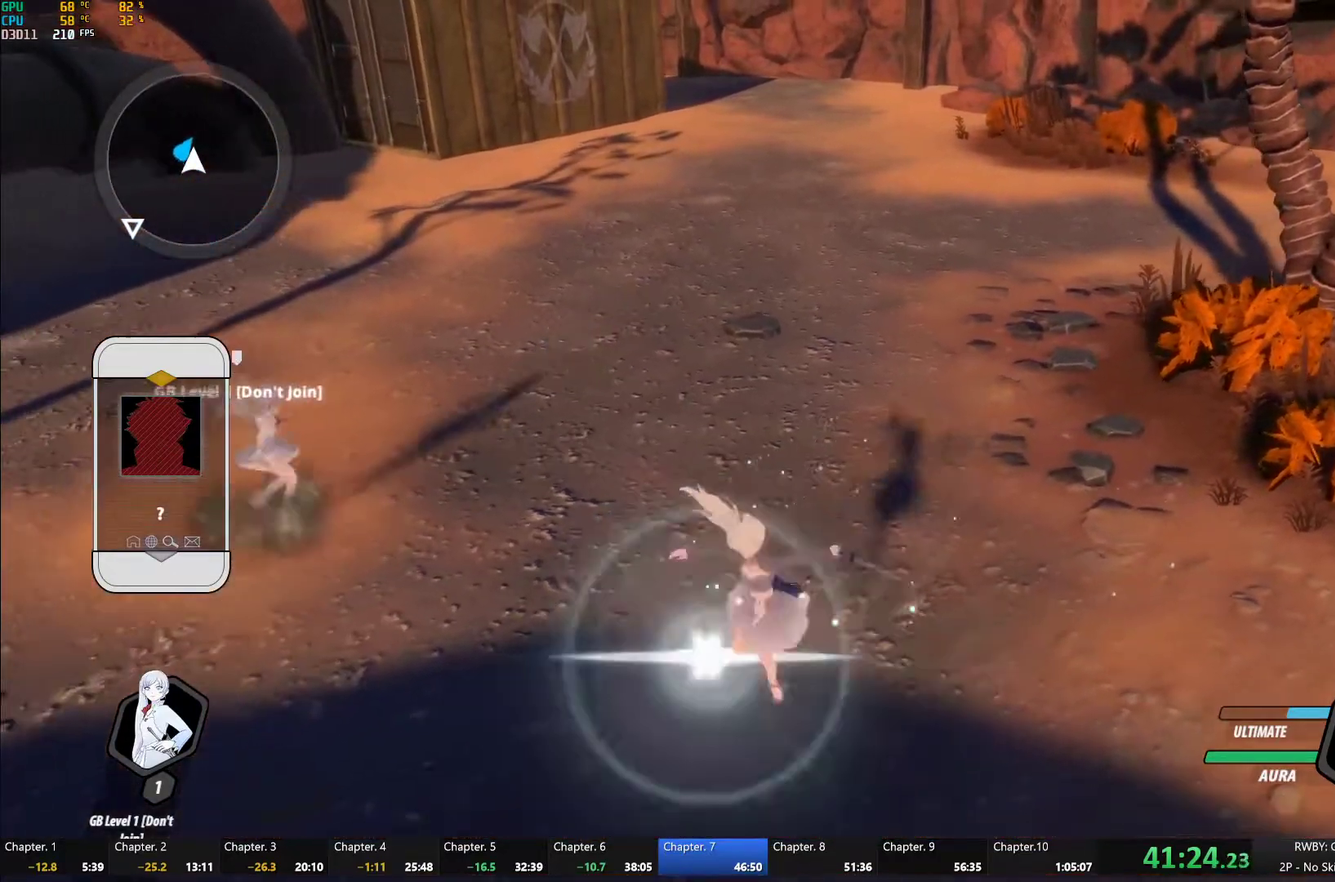
{"buttons": ["B"], "left_stick": "down-right", "right_stick": "center", "events": [[83, "Y", "up"], [333, "left_stick", "down-right"], [383, "B", "down"]]}
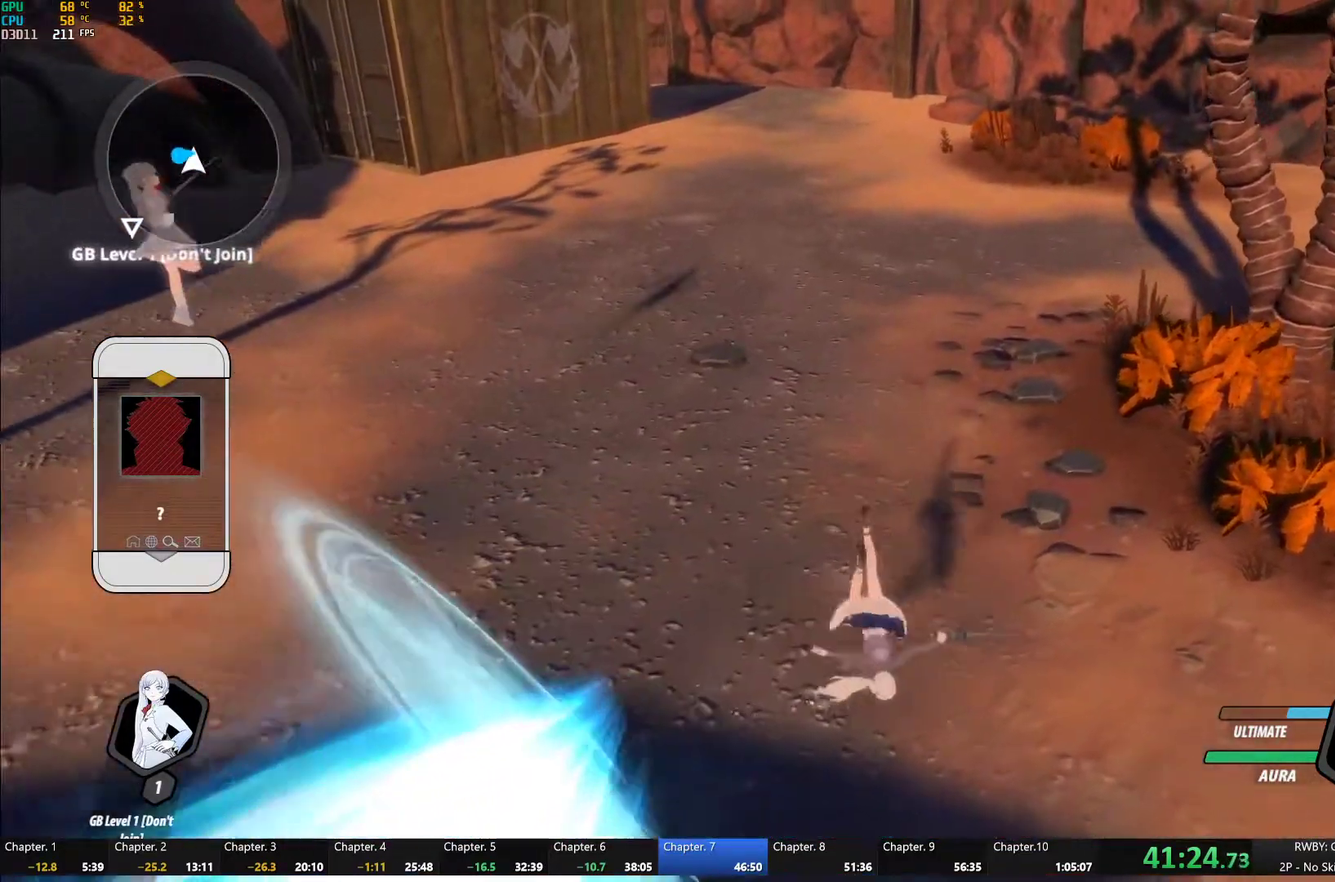
{"buttons": [], "left_stick": "center", "right_stick": "center", "events": [[17, "B", "up"], [267, "A", "down"], [267, "X", "down"], [283, "left_stick", "center"], [383, "A", "up"], [383, "X", "up"]]}
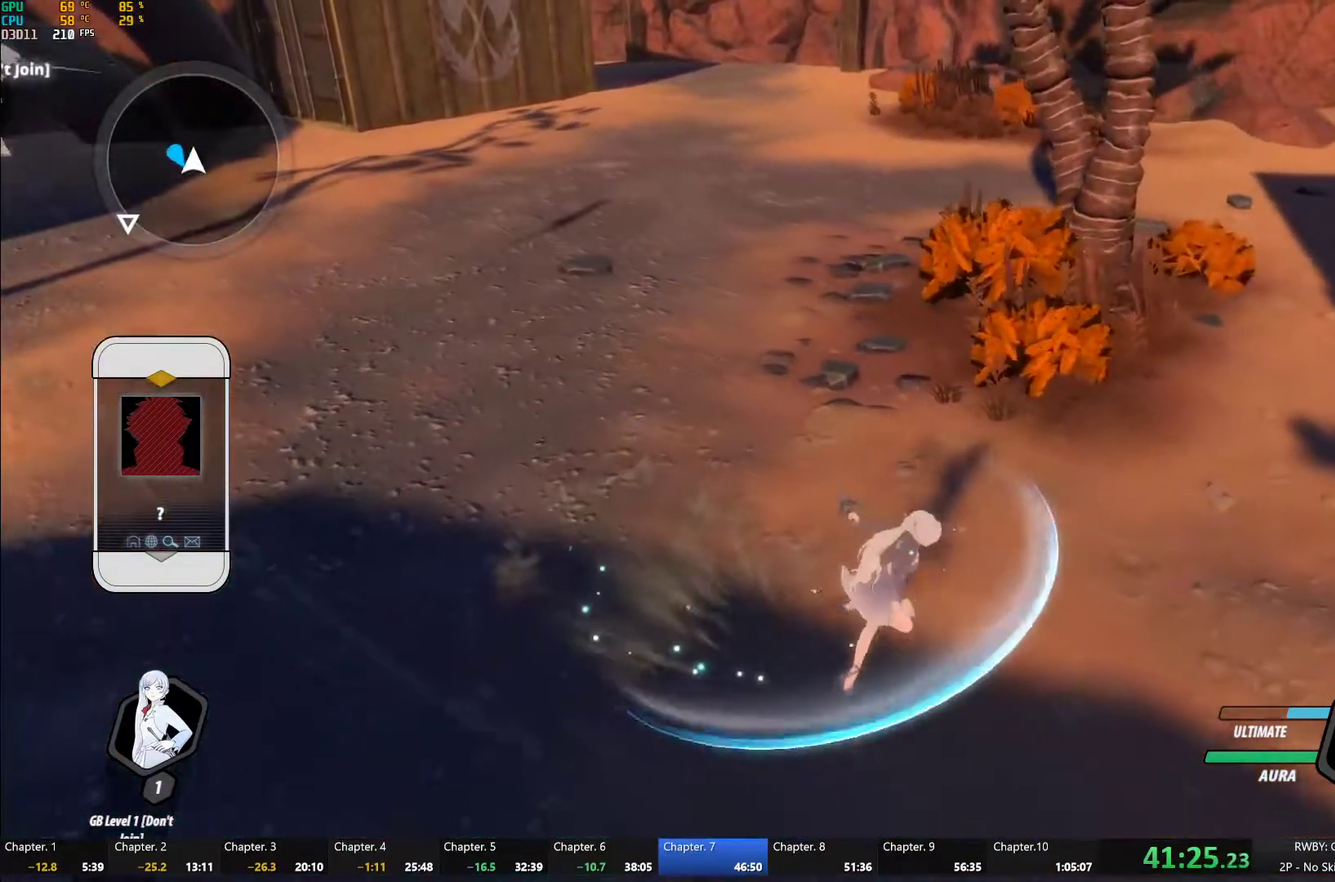
{"buttons": [], "left_stick": "center", "right_stick": "center", "events": []}
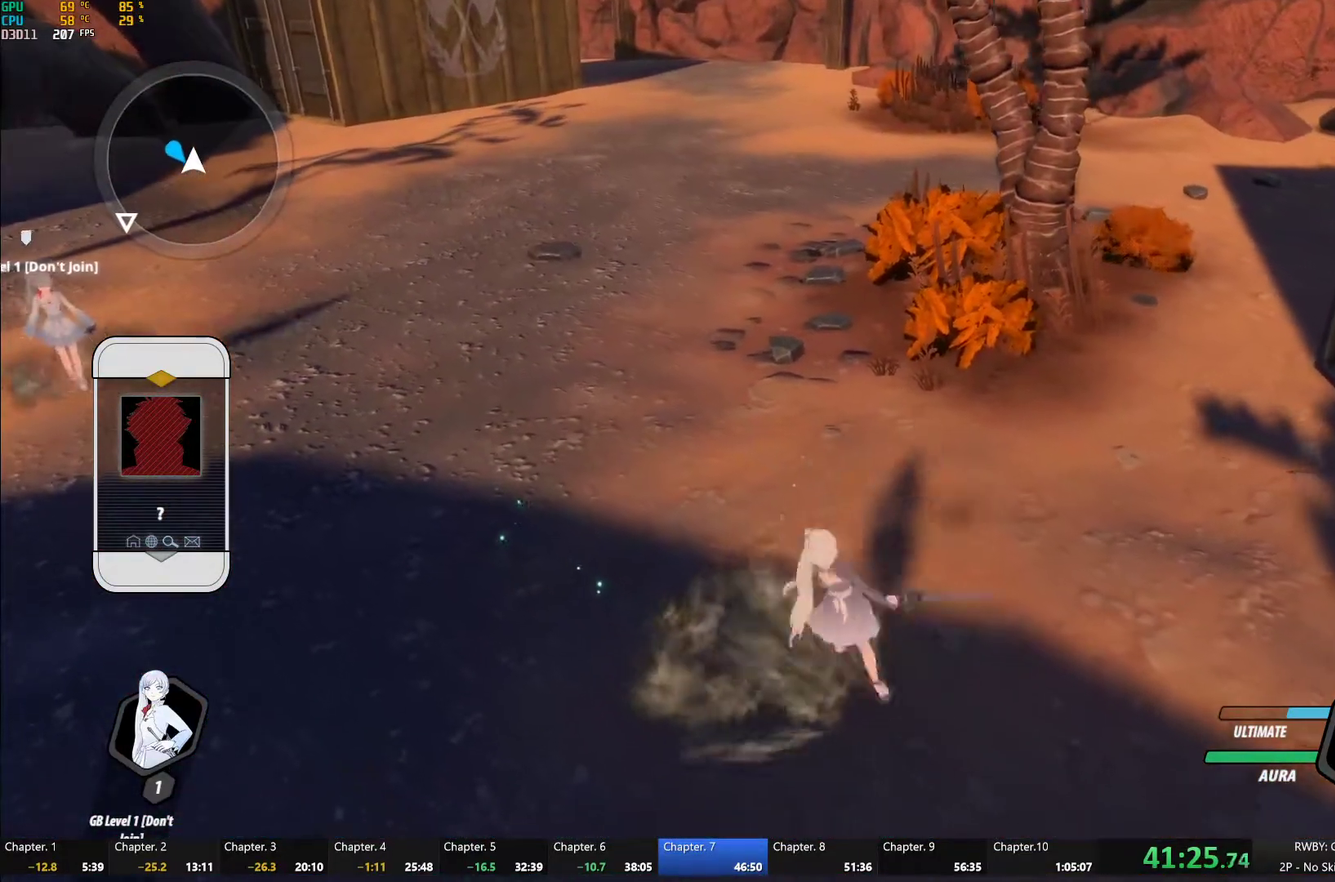
{"buttons": [], "left_stick": "center", "right_stick": "center", "events": []}
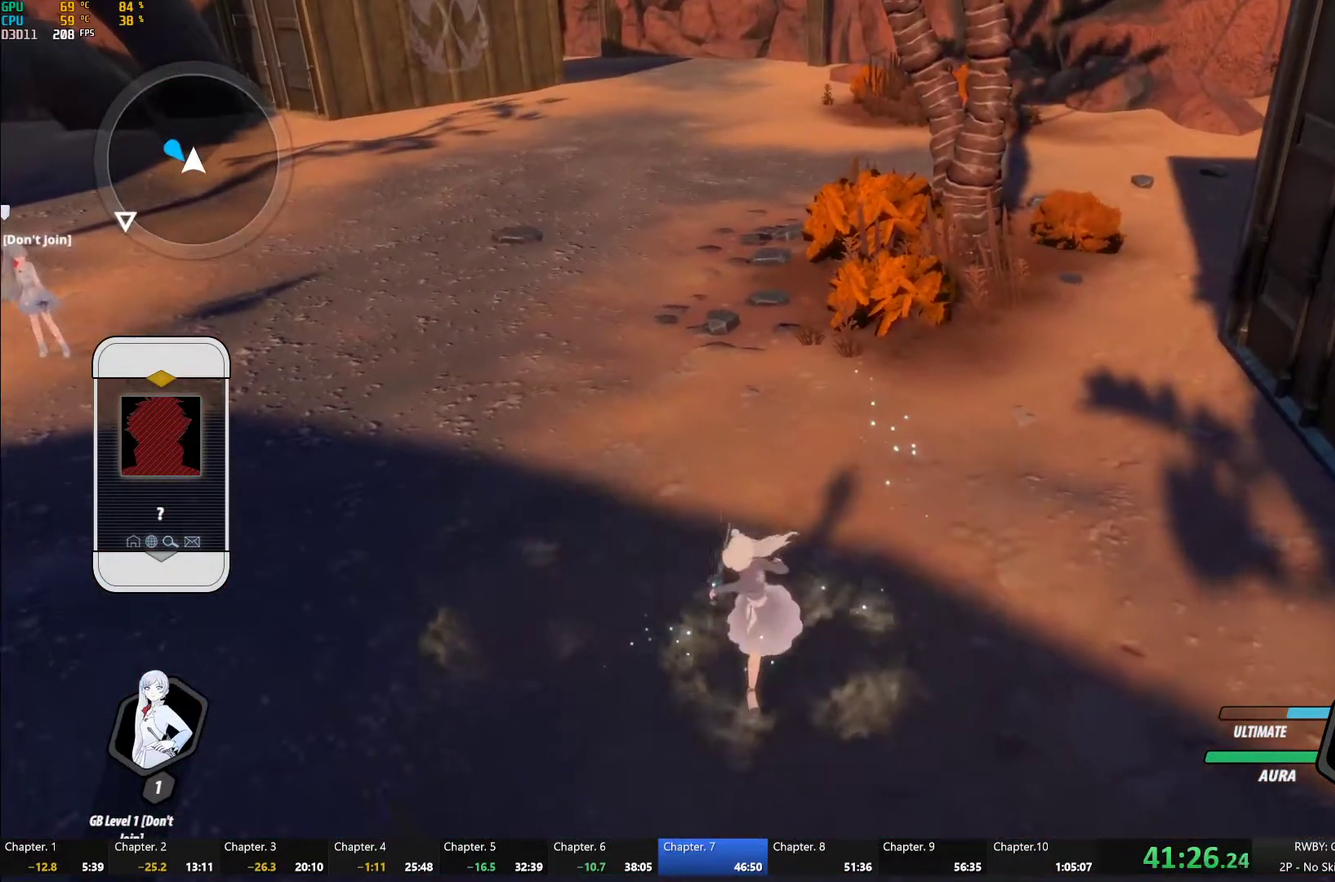
{"buttons": [], "left_stick": "center", "right_stick": "center", "events": [[200, "X", "down"], [317, "X", "up"], [367, "X", "down"], [483, "X", "up"]]}
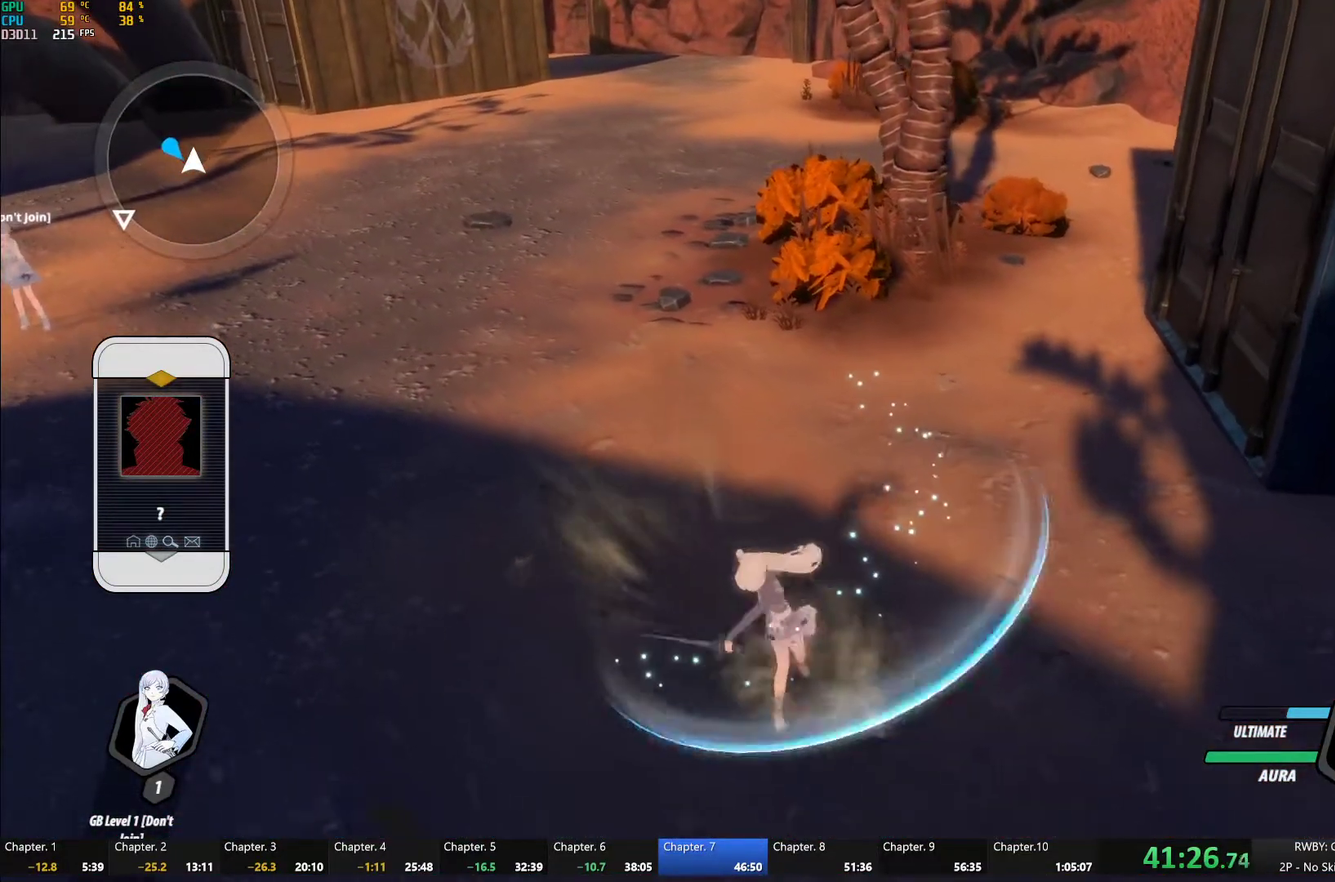
{"buttons": [], "left_stick": "center", "right_stick": "center", "events": [[150, "Y", "down"], [233, "Y", "up"], [317, "right_stick", "down-left"], [433, "right_stick", "center"]]}
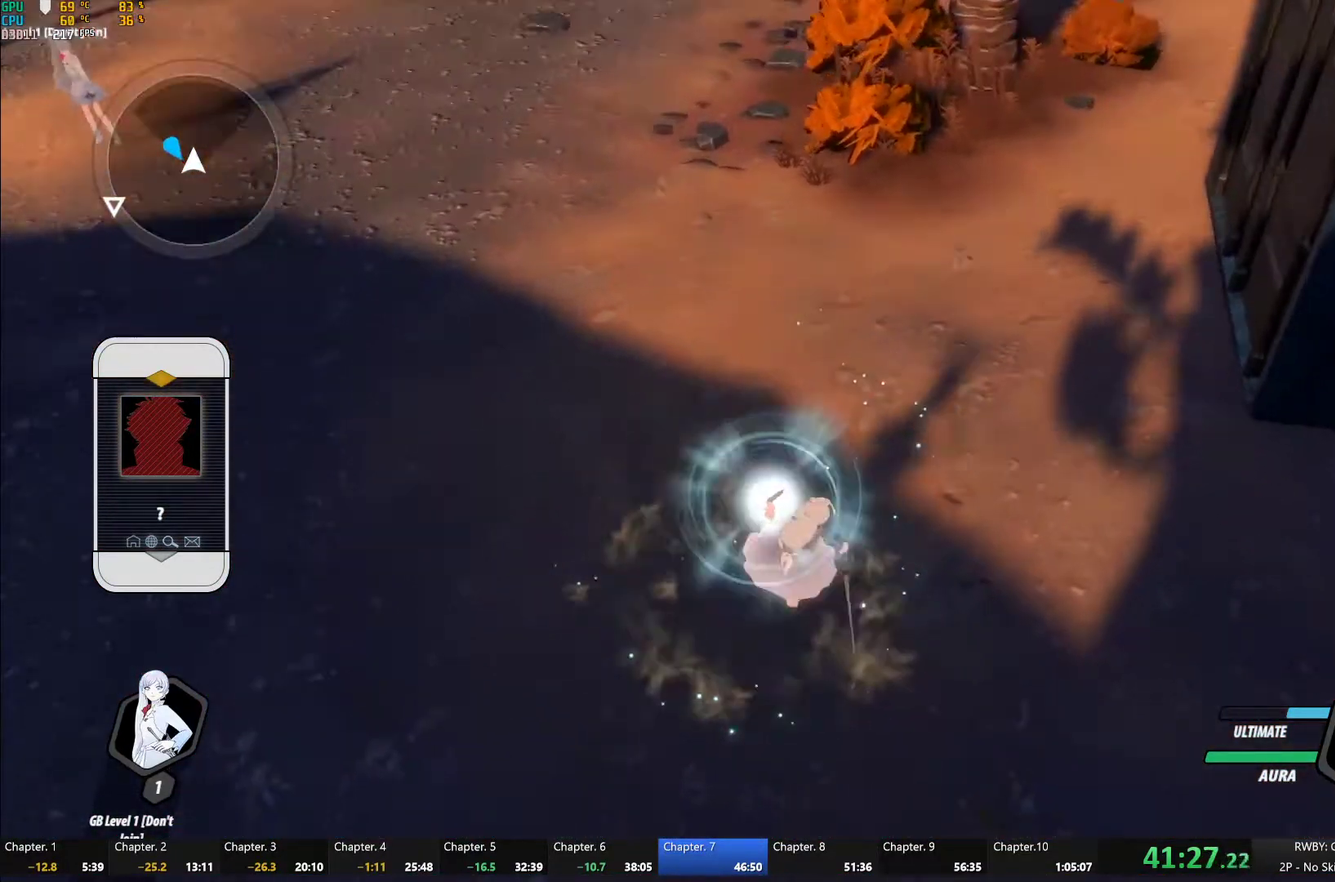
{"buttons": ["X"], "left_stick": "center", "right_stick": "center", "events": [[250, "X", "down"]]}